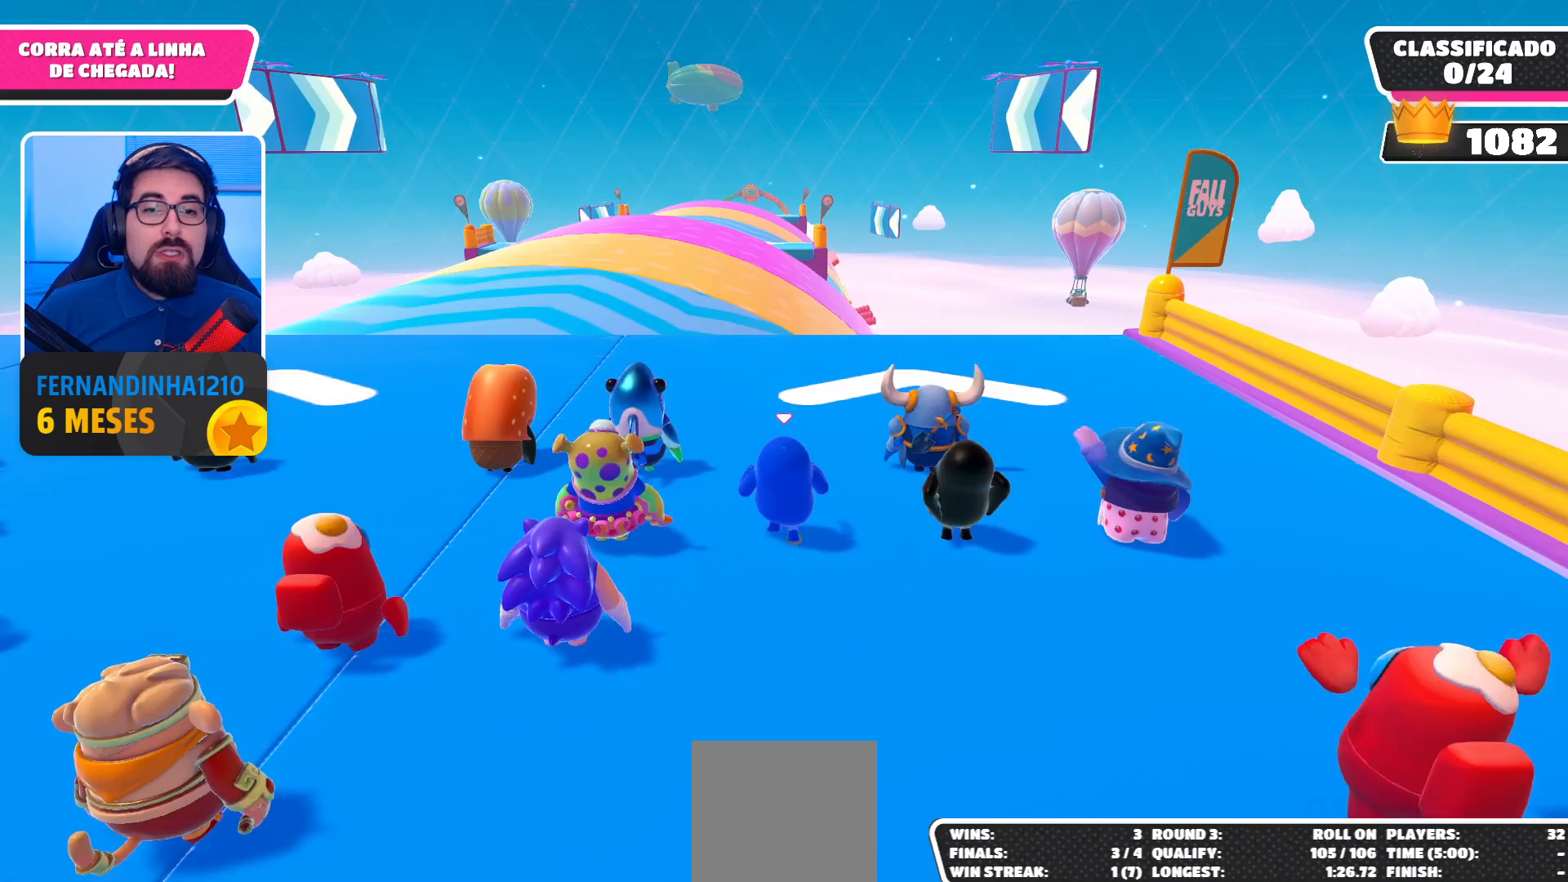
Gameplay with a controller (Xbox layout); each line is a JSON object with the inputs held at the frame after it. "events" lists button and stick changes between this image and that frame as [ms after this image, input, new state], when the widget could be followed in between. Not read: L3 R3.
{"buttons": [], "left_stick": "center", "right_stick": "down", "events": [[267, "right_stick", "down"]]}
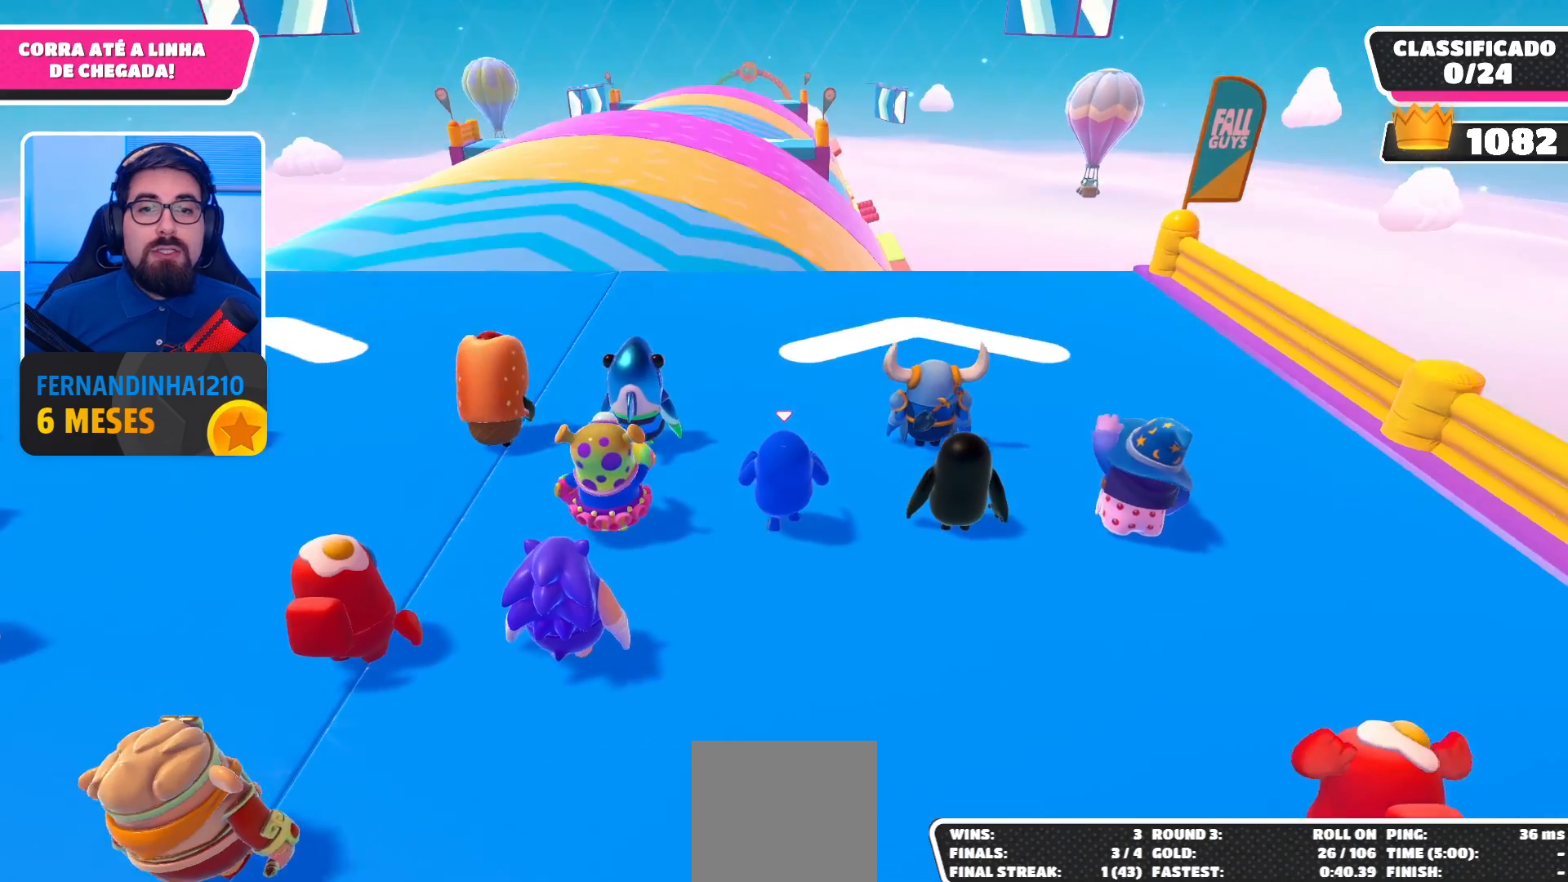
{"buttons": [], "left_stick": "center", "right_stick": "up-left", "events": [[100, "right_stick", "center"], [500, "right_stick", "up-left"]]}
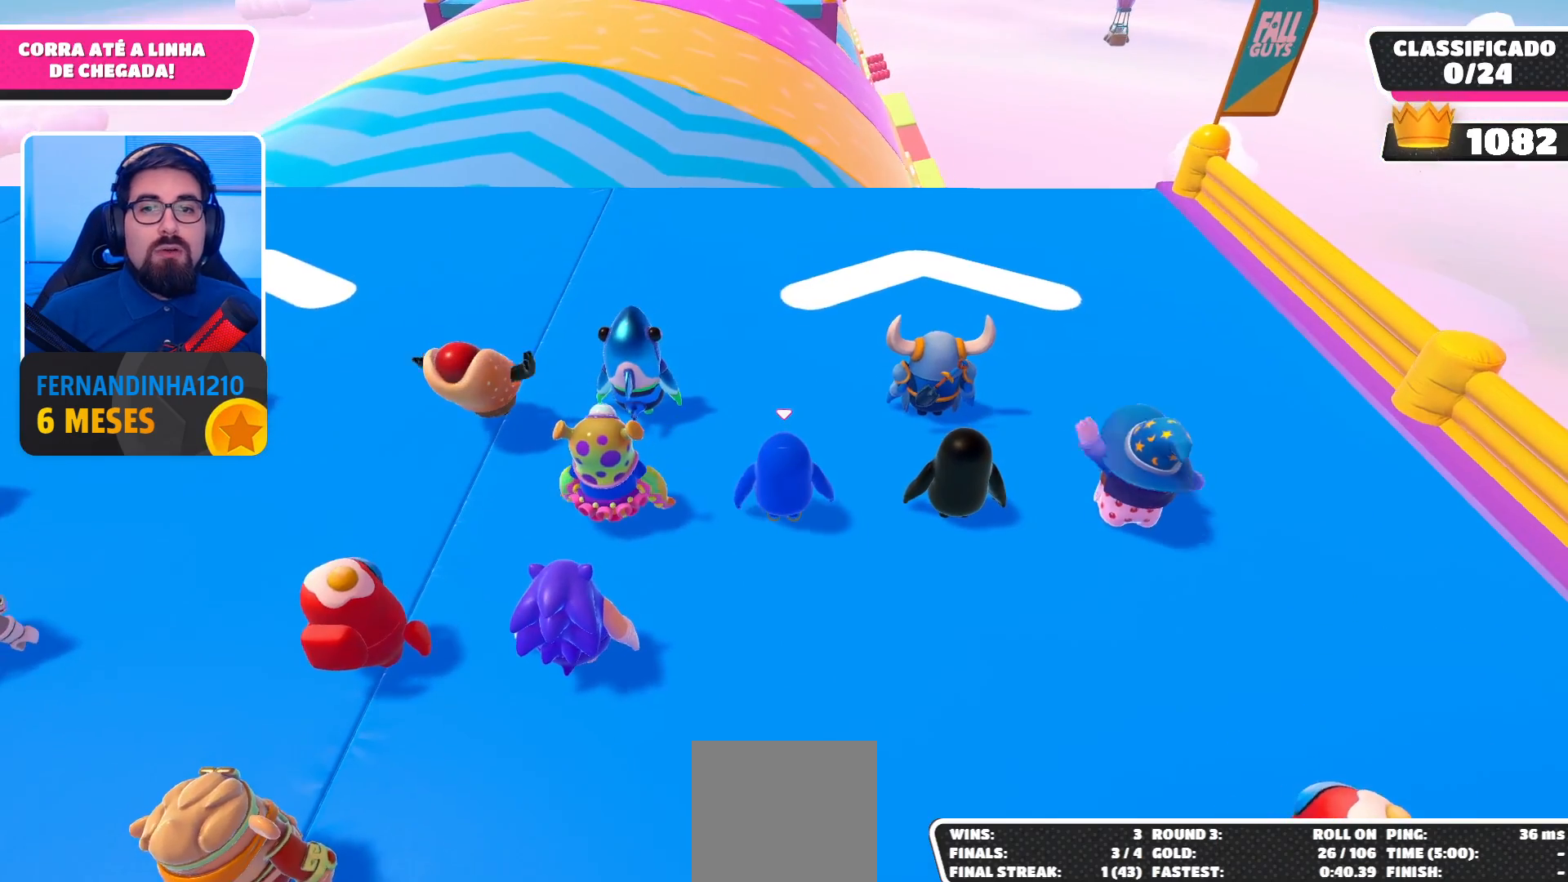
{"buttons": [], "left_stick": "up-right", "right_stick": "center", "events": [[67, "right_stick", "center"], [267, "left_stick", "up-right"]]}
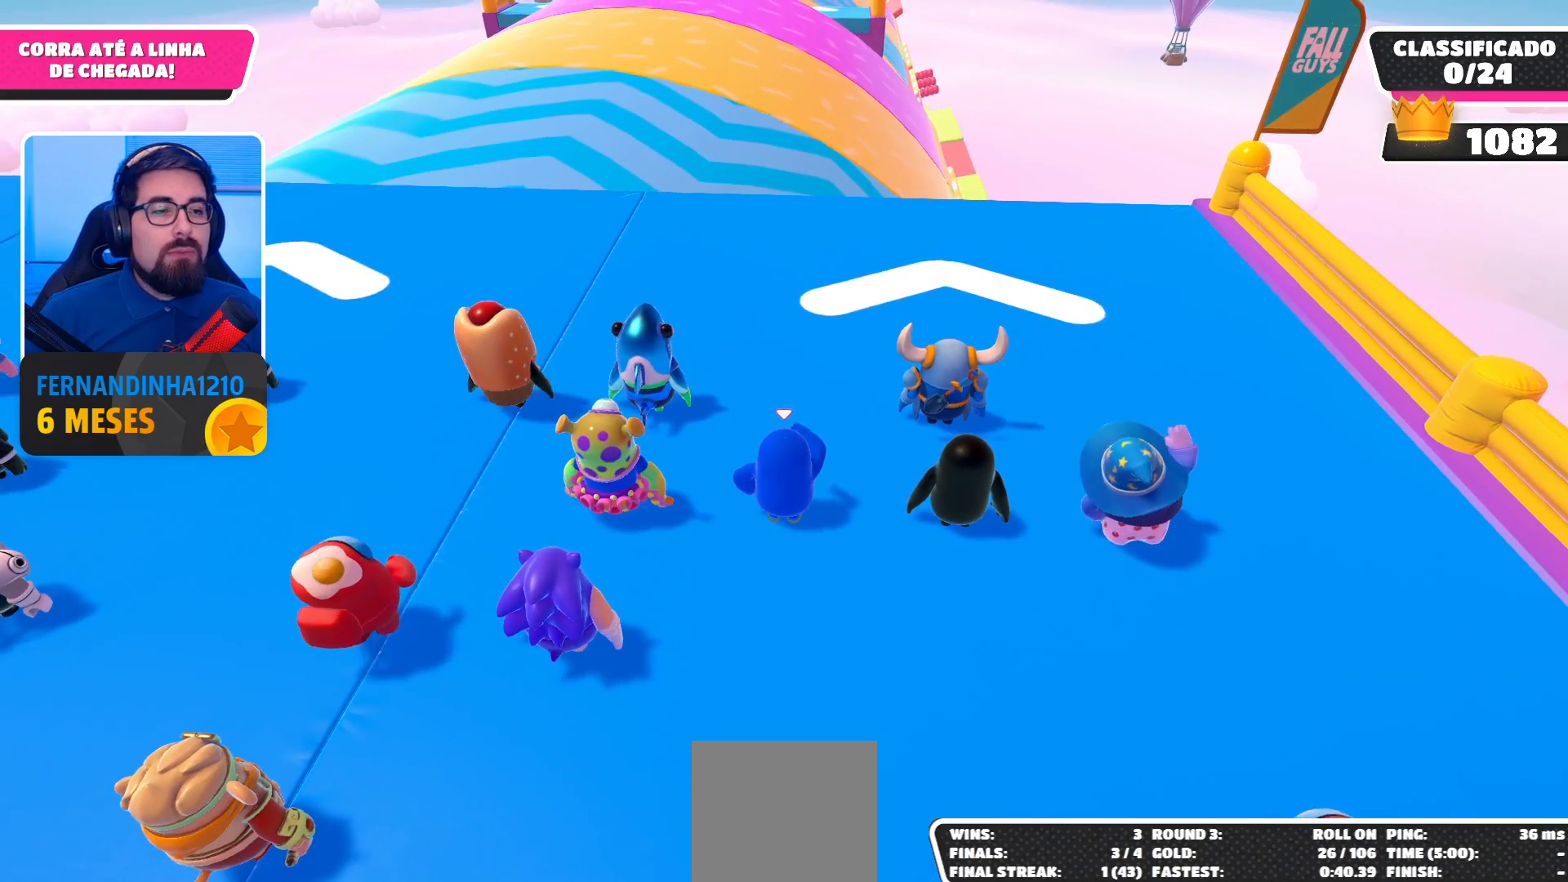
{"buttons": [], "left_stick": "right", "right_stick": "center", "events": [[133, "left_stick", "center"], [267, "right_stick", "up"], [333, "right_stick", "center"], [433, "left_stick", "right"]]}
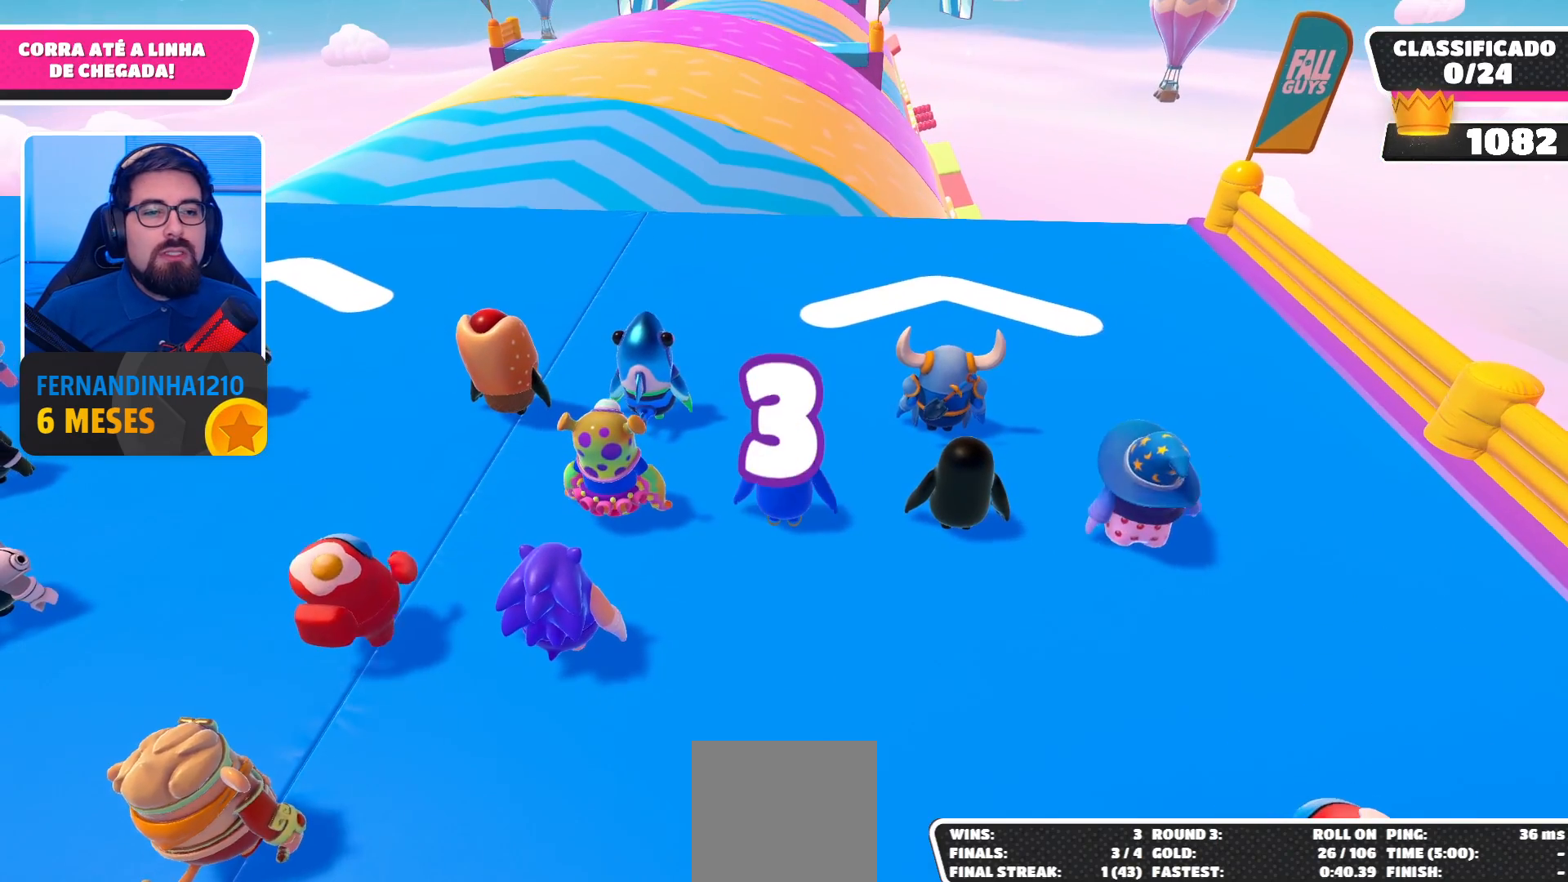
{"buttons": [], "left_stick": "up", "right_stick": "center", "events": [[33, "left_stick", "up-right"], [333, "left_stick", "center"], [500, "left_stick", "up"]]}
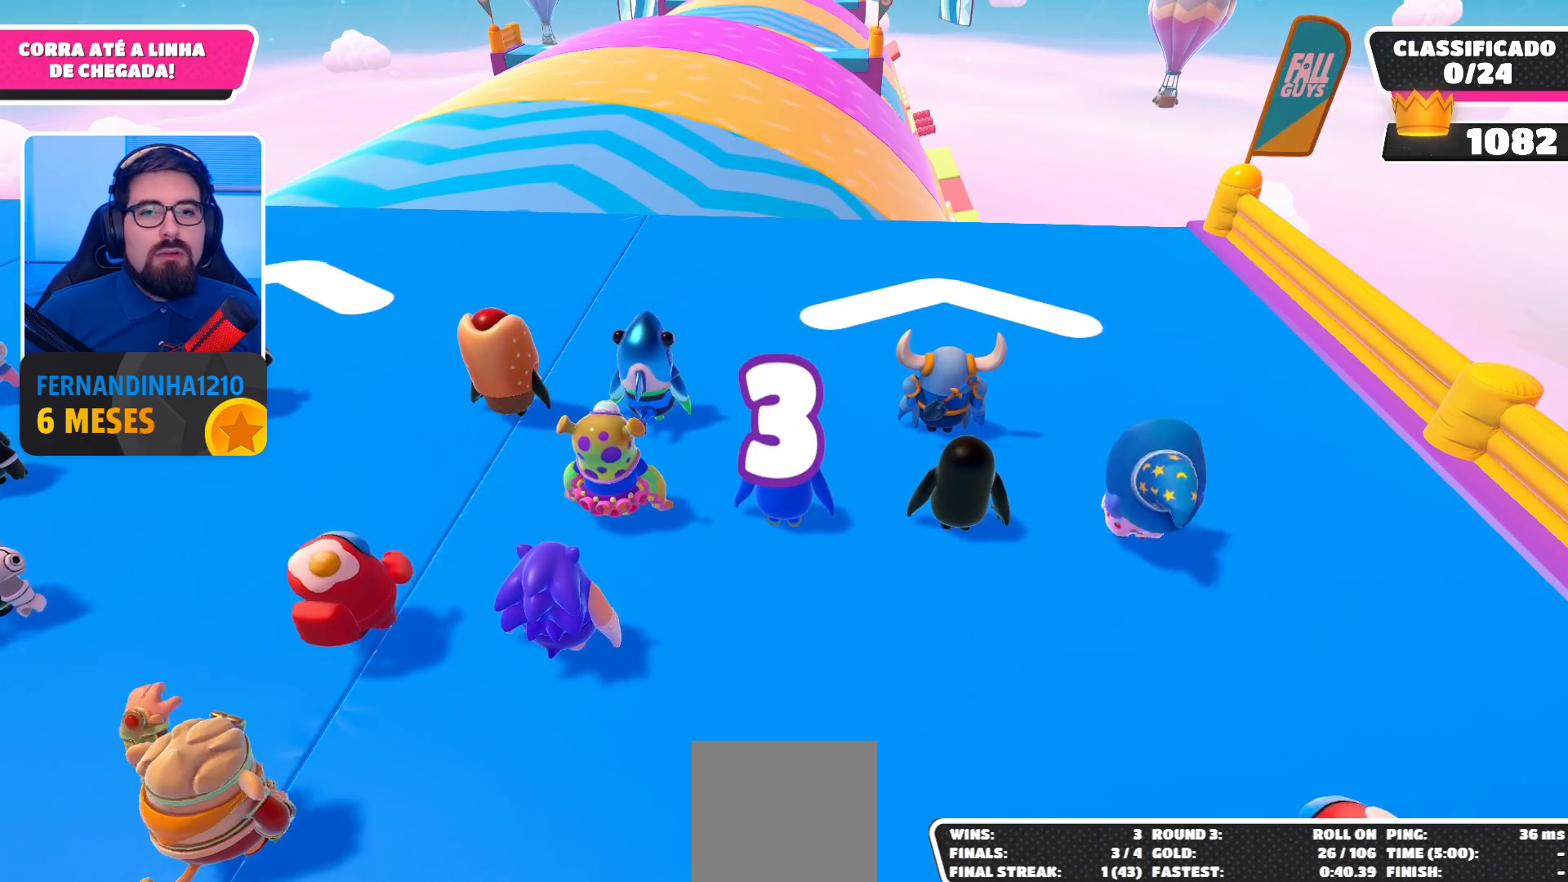
{"buttons": [], "left_stick": "up", "right_stick": "center", "events": [[300, "left_stick", "center"], [400, "left_stick", "up"]]}
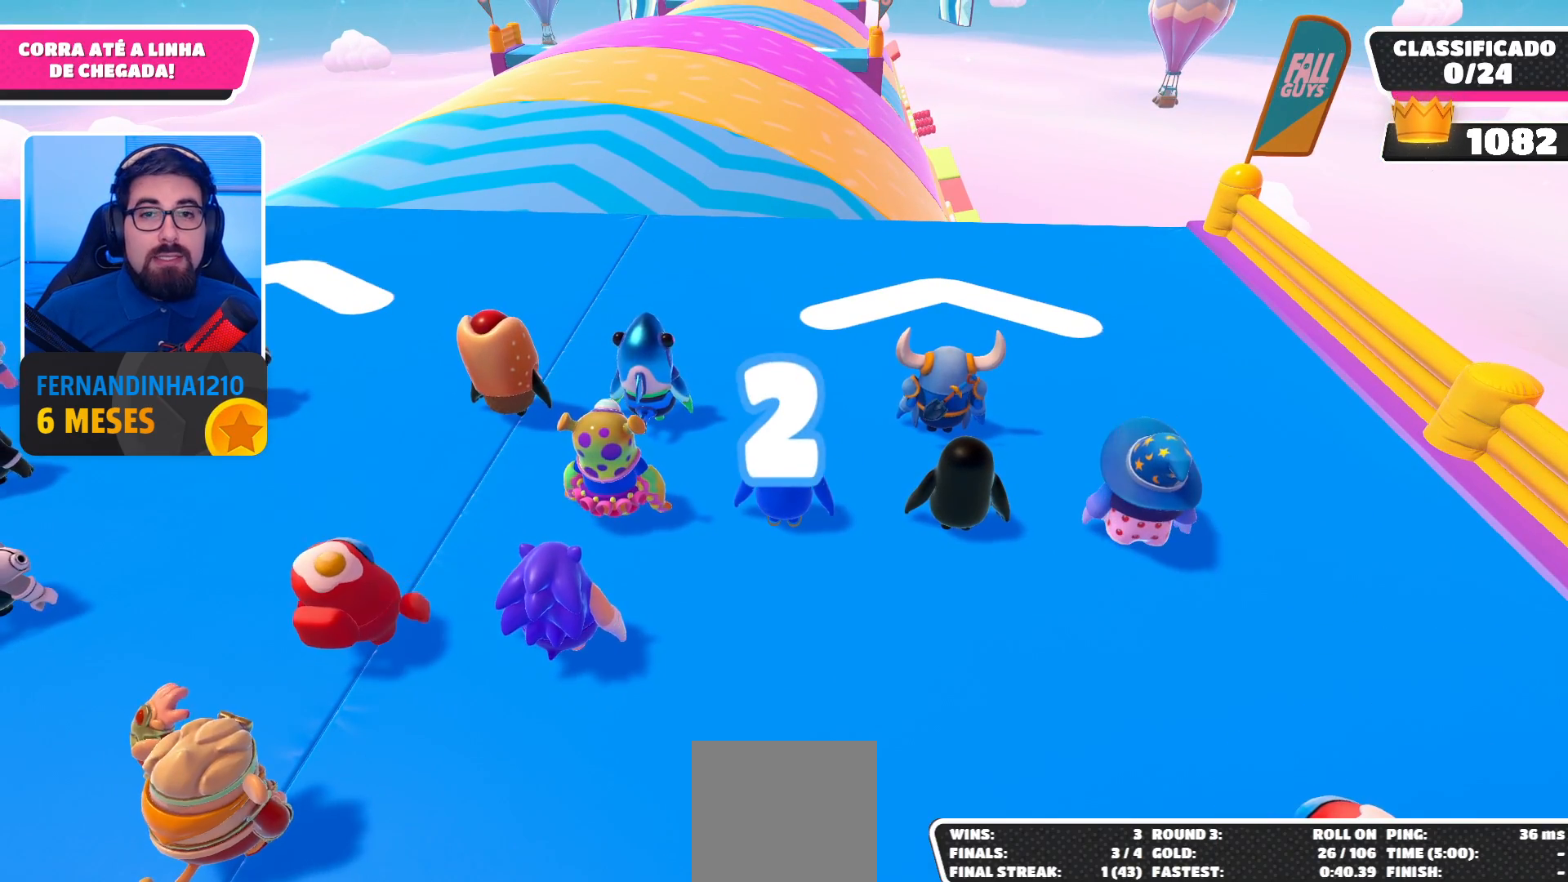
{"buttons": [], "left_stick": "up", "right_stick": "center", "events": [[167, "left_stick", "center"], [333, "left_stick", "up"]]}
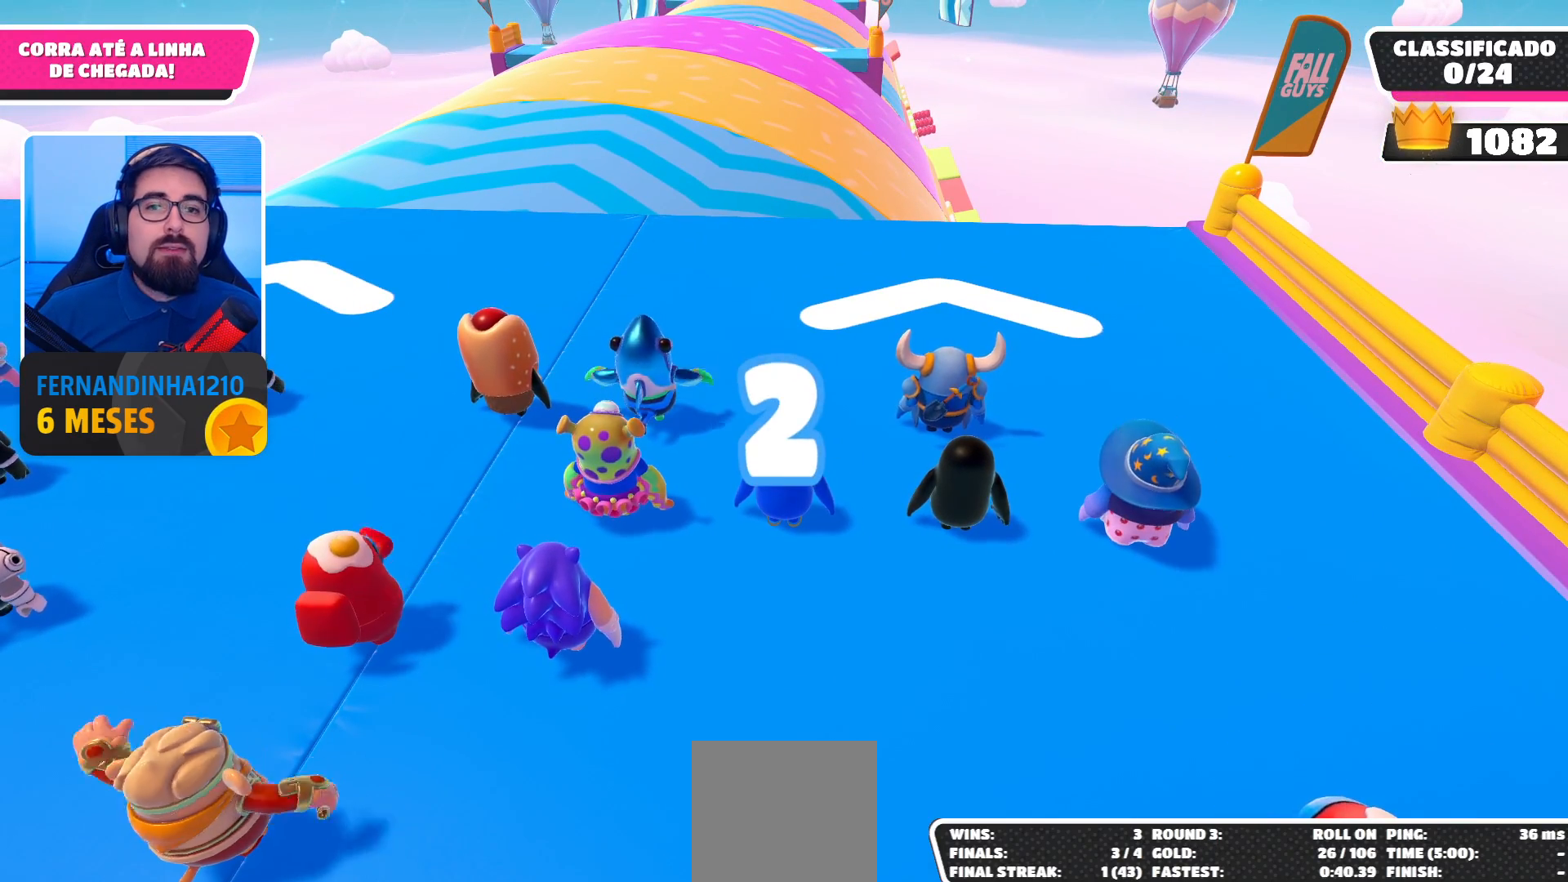
{"buttons": [], "left_stick": "up", "right_stick": "center", "events": [[167, "left_stick", "up-left"], [467, "left_stick", "up"]]}
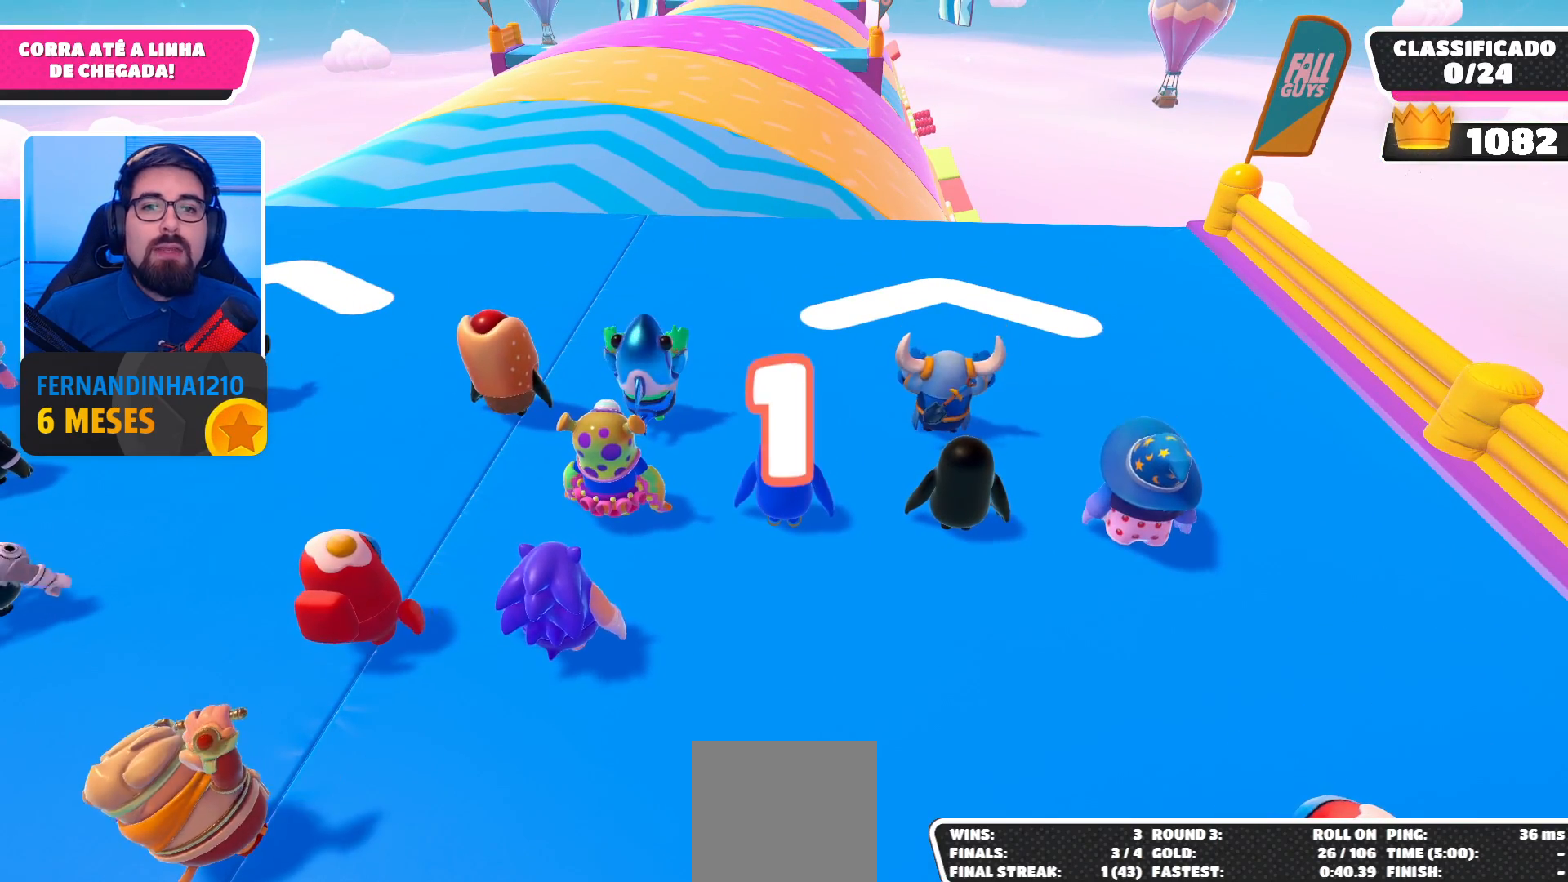
{"buttons": [], "left_stick": "up", "right_stick": "center", "events": []}
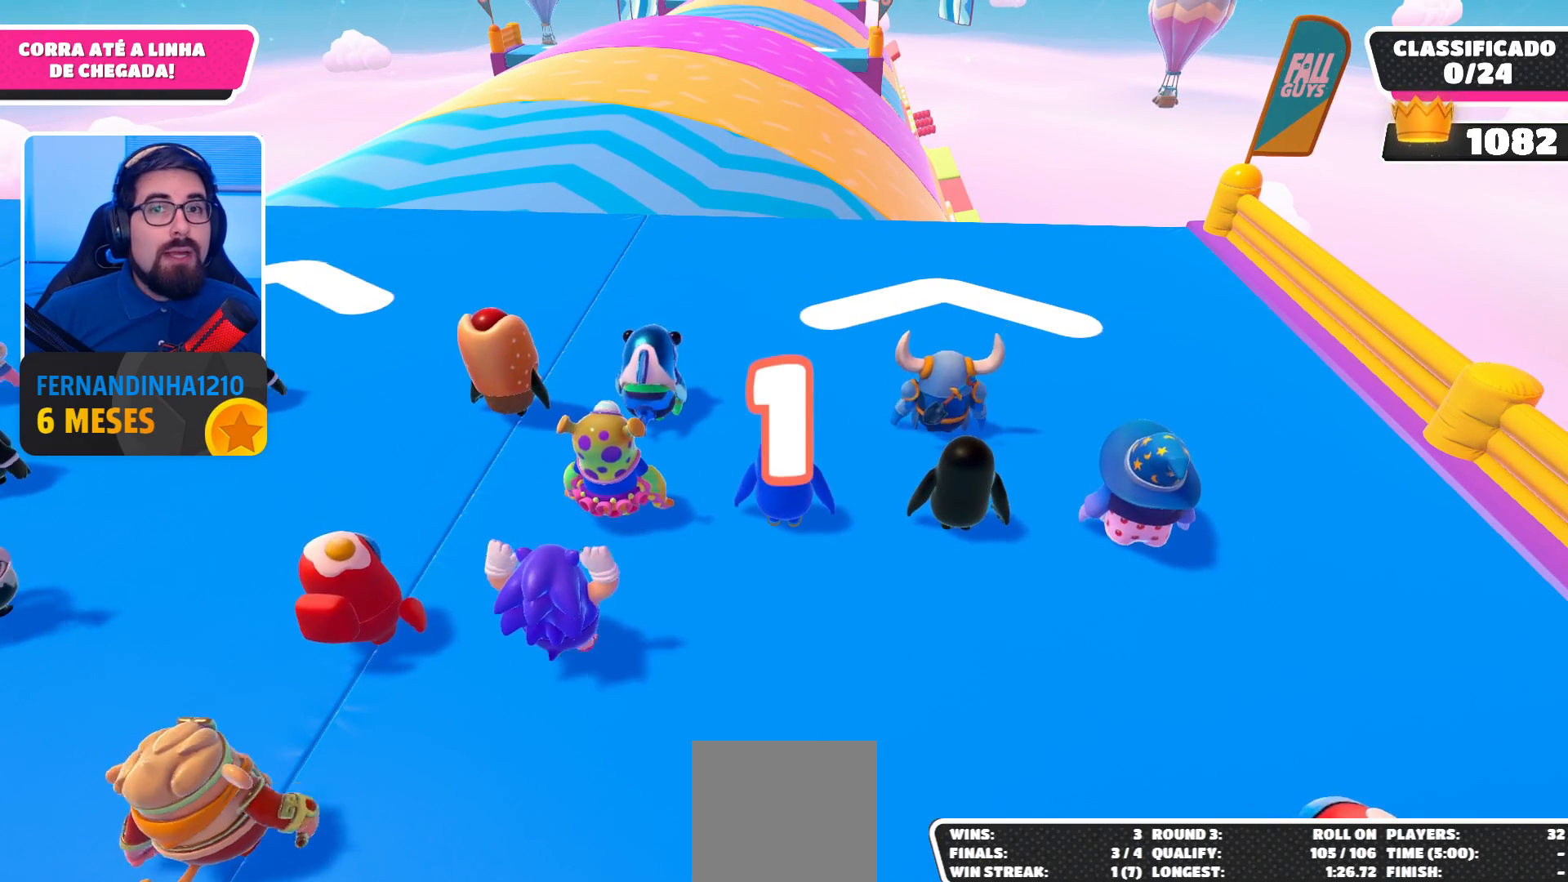
{"buttons": [], "left_stick": "up", "right_stick": "center", "events": [[233, "A", "down"], [400, "A", "up"]]}
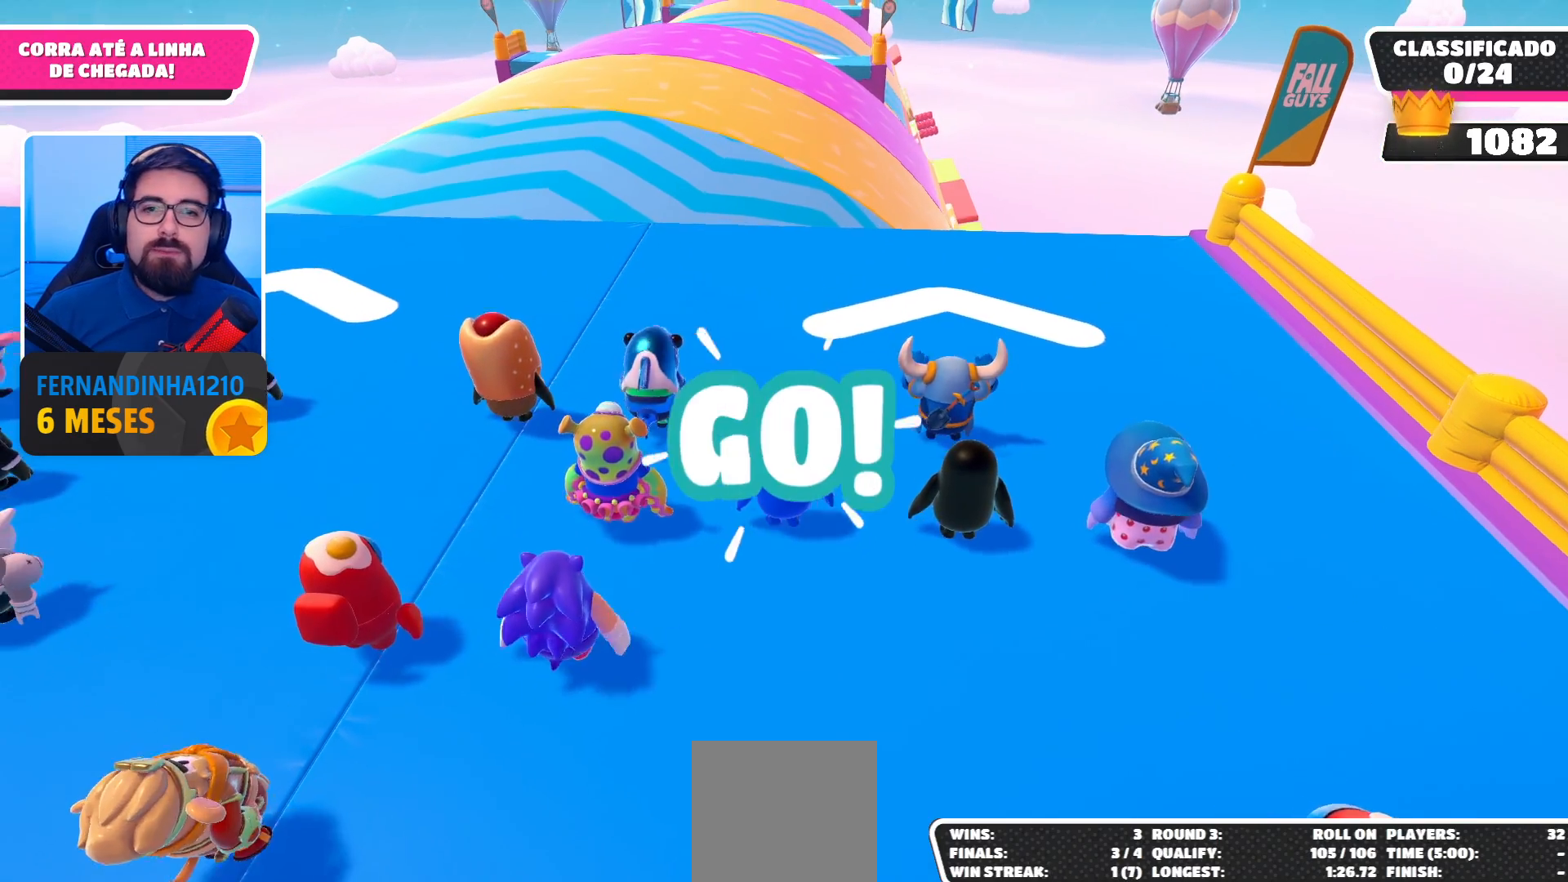
{"buttons": [], "left_stick": "up", "right_stick": "center", "events": [[33, "A", "down"], [167, "A", "up"]]}
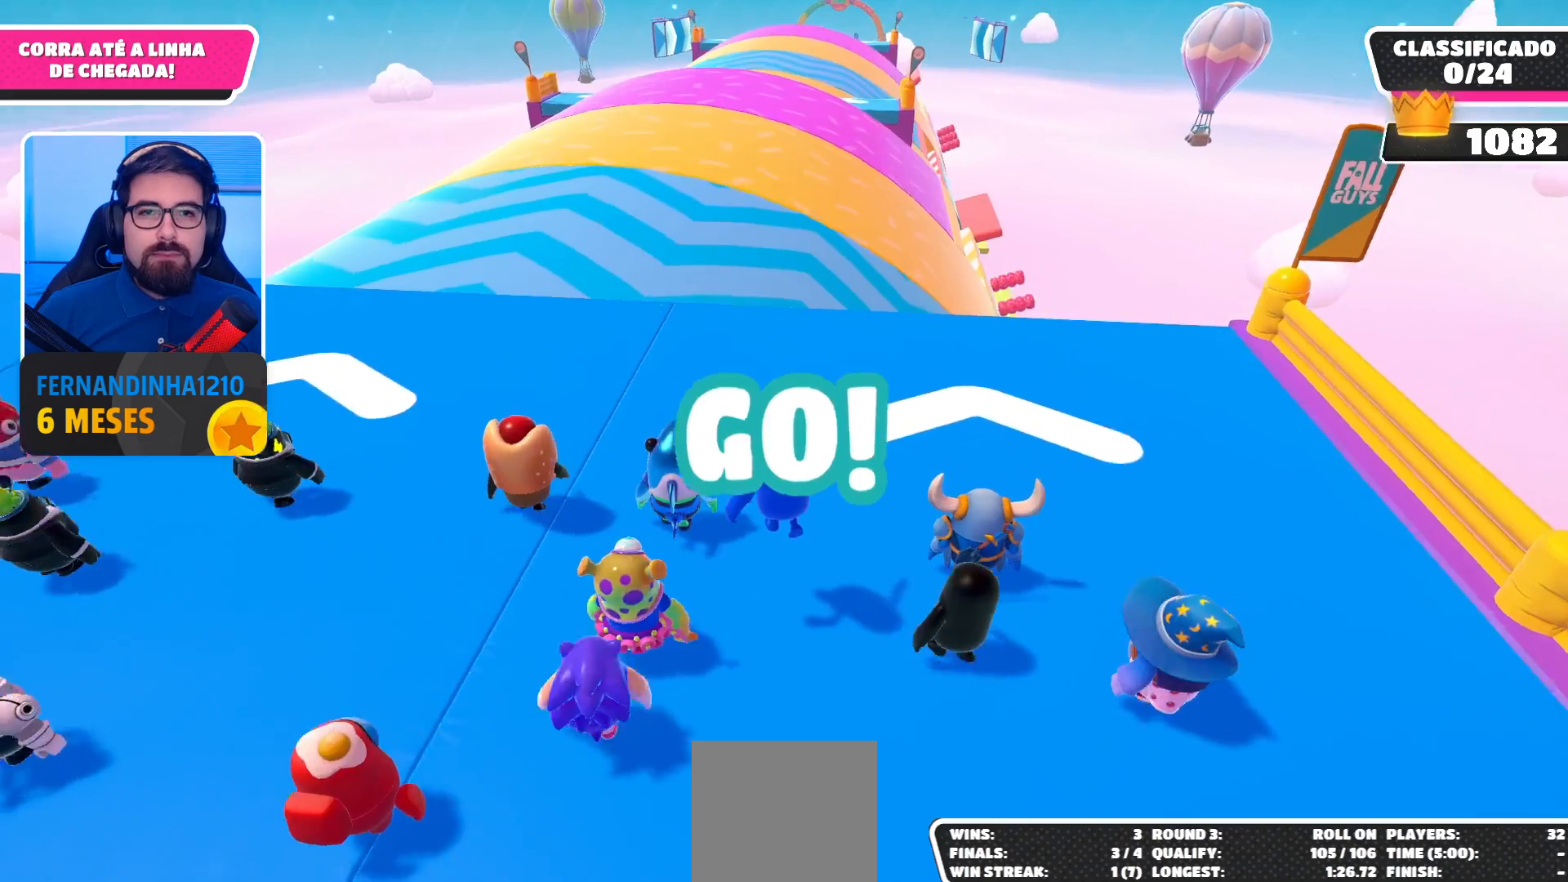
{"buttons": [], "left_stick": "up", "right_stick": "center", "events": [[200, "A", "down"], [400, "A", "up"]]}
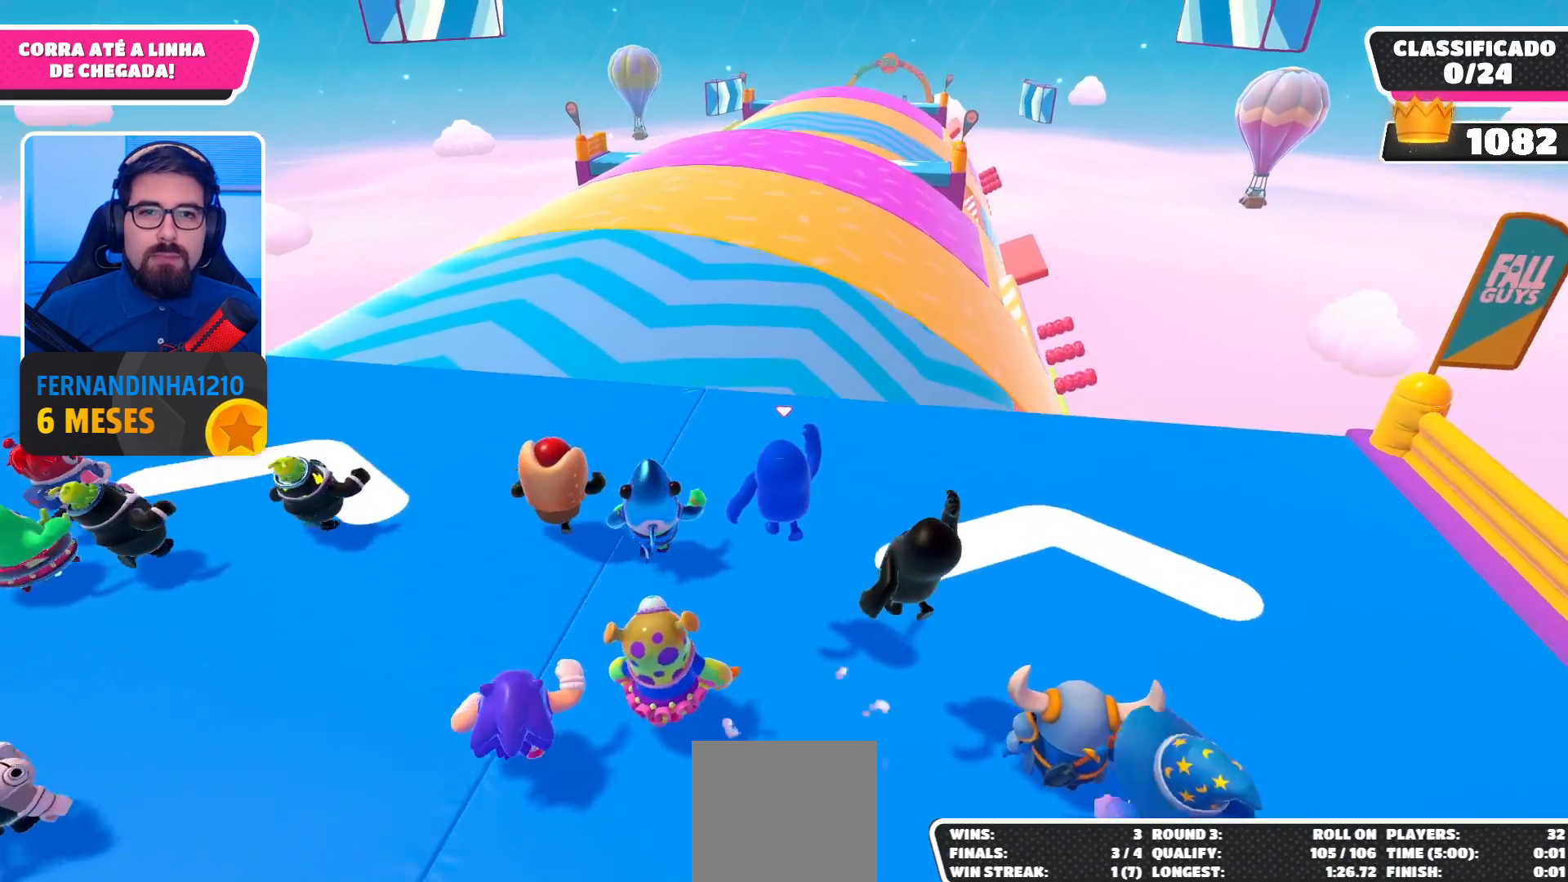
{"buttons": ["A"], "left_stick": "up", "right_stick": "center", "events": [[433, "A", "down"]]}
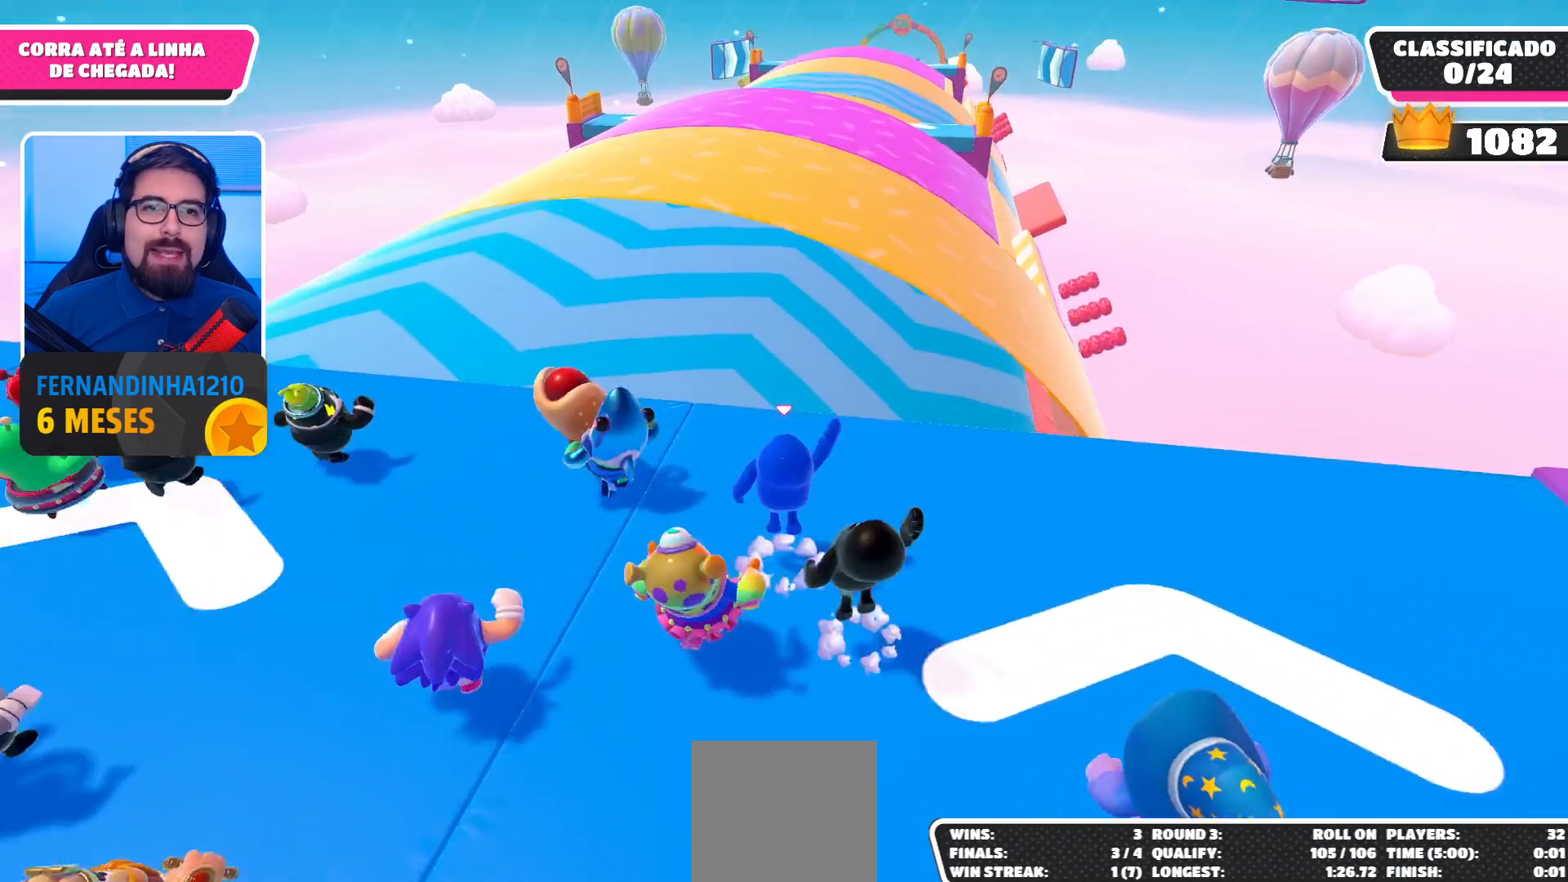
{"buttons": [], "left_stick": "up", "right_stick": "center", "events": [[100, "A", "up"]]}
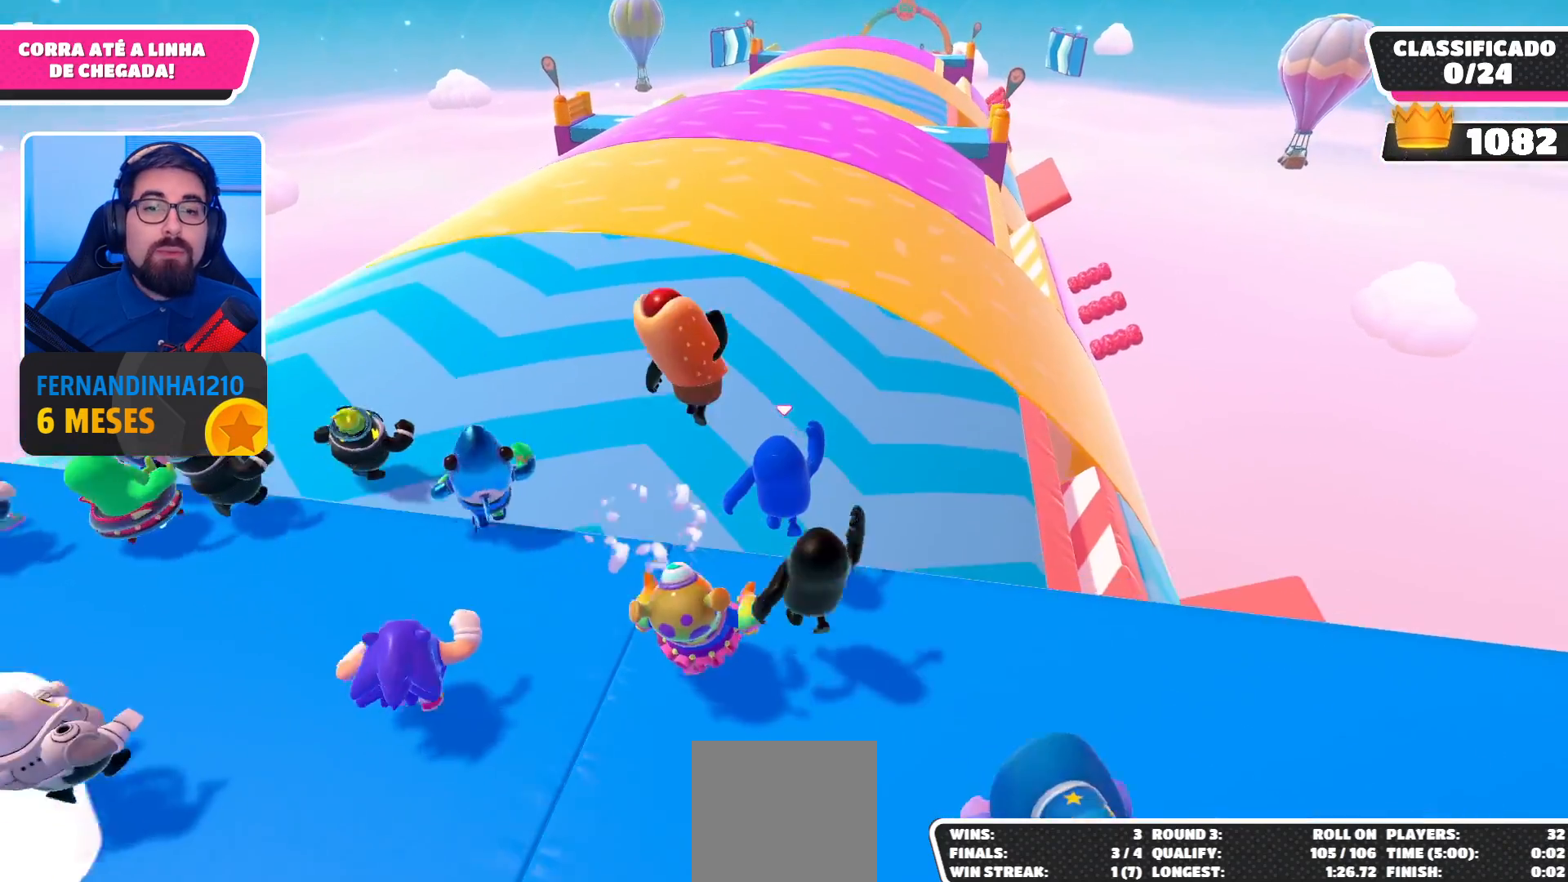
{"buttons": [], "left_stick": "up", "right_stick": "center", "events": []}
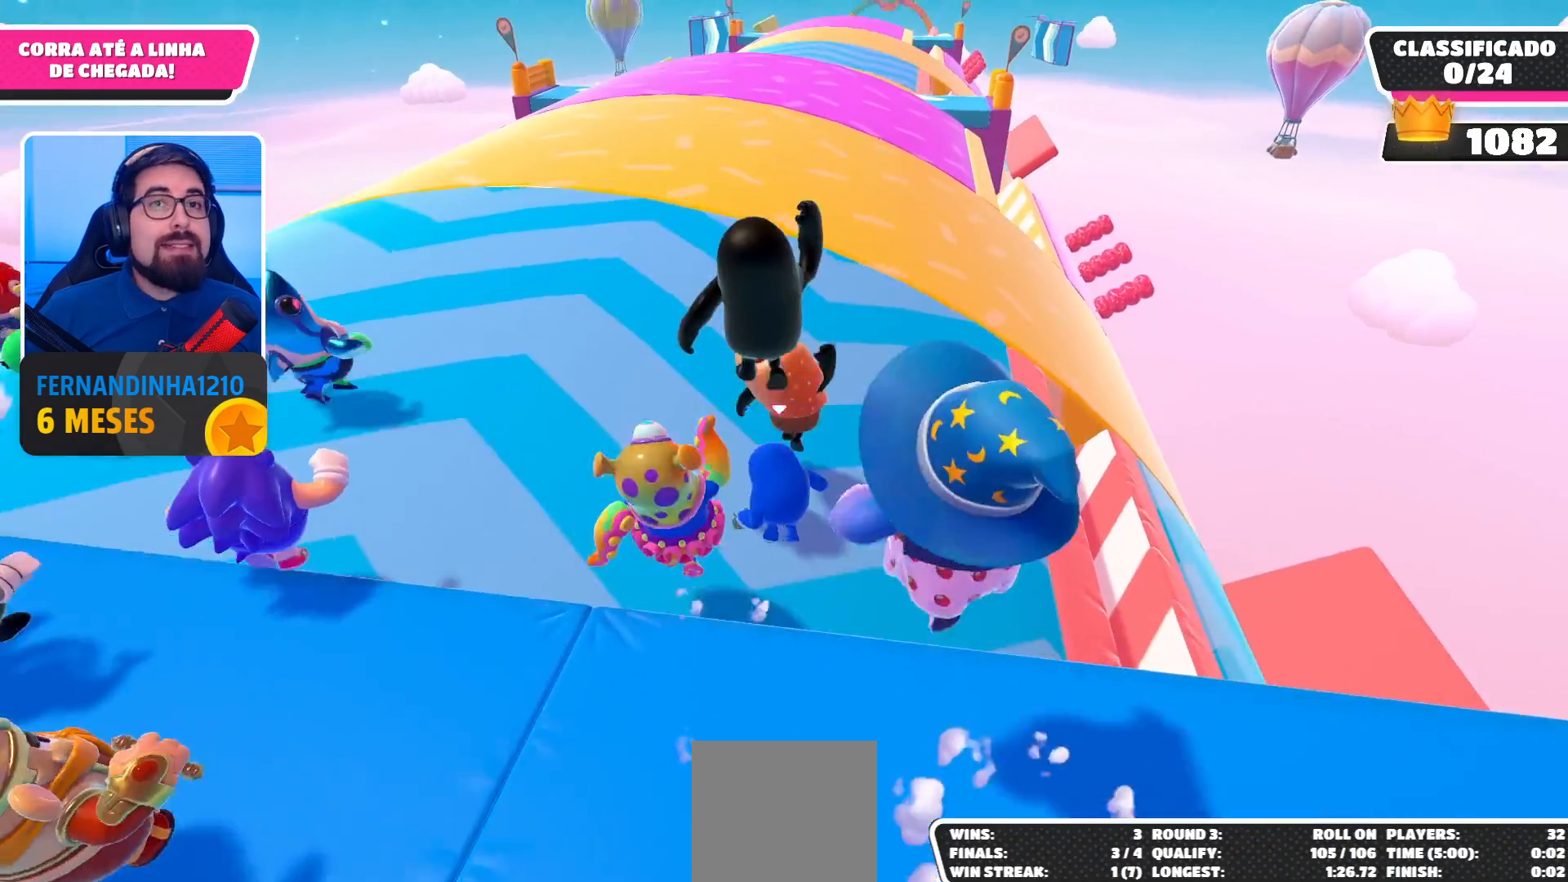
{"buttons": [], "left_stick": "up", "right_stick": "center", "events": []}
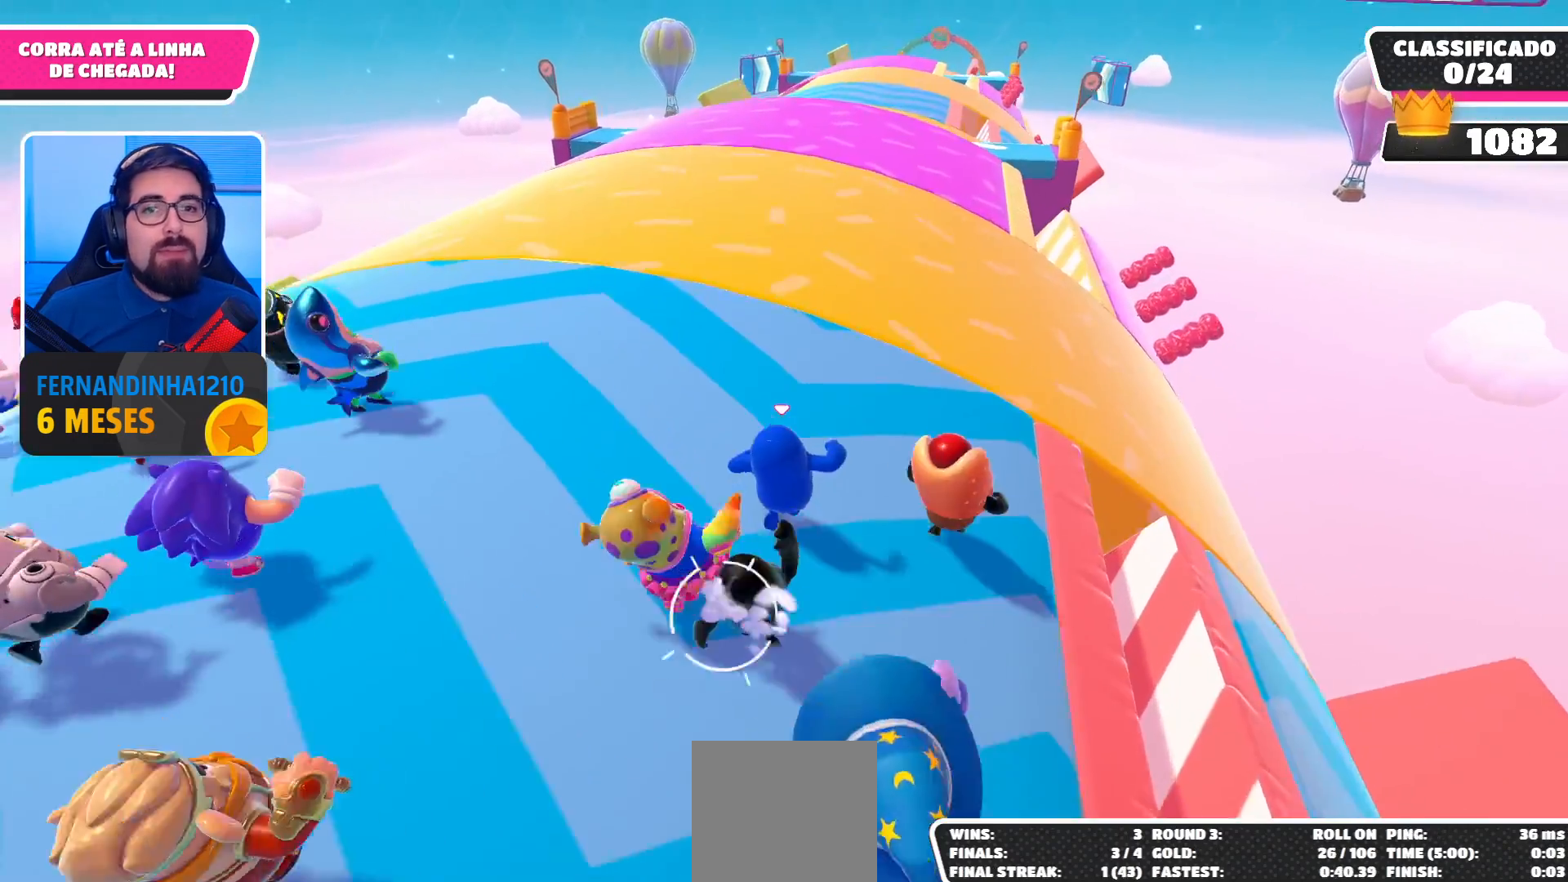
{"buttons": [], "left_stick": "up", "right_stick": "center", "events": [[33, "left_stick", "up-right"], [33, "right_stick", "down-right"], [167, "right_stick", "center"], [233, "left_stick", "up"]]}
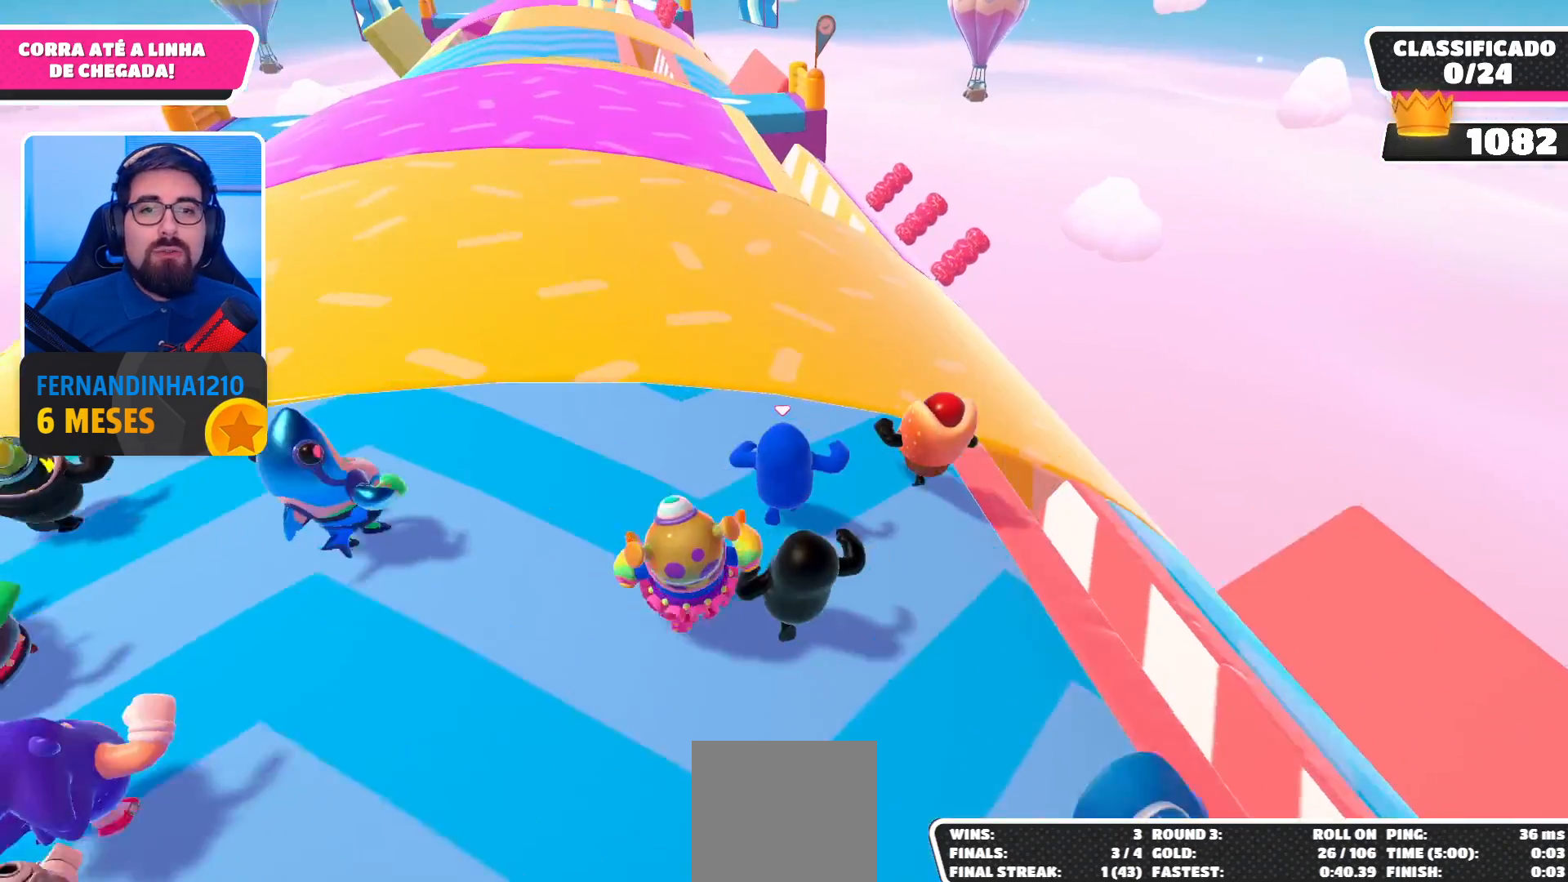
{"buttons": [], "left_stick": "up-left", "right_stick": "center", "events": [[500, "left_stick", "up-left"]]}
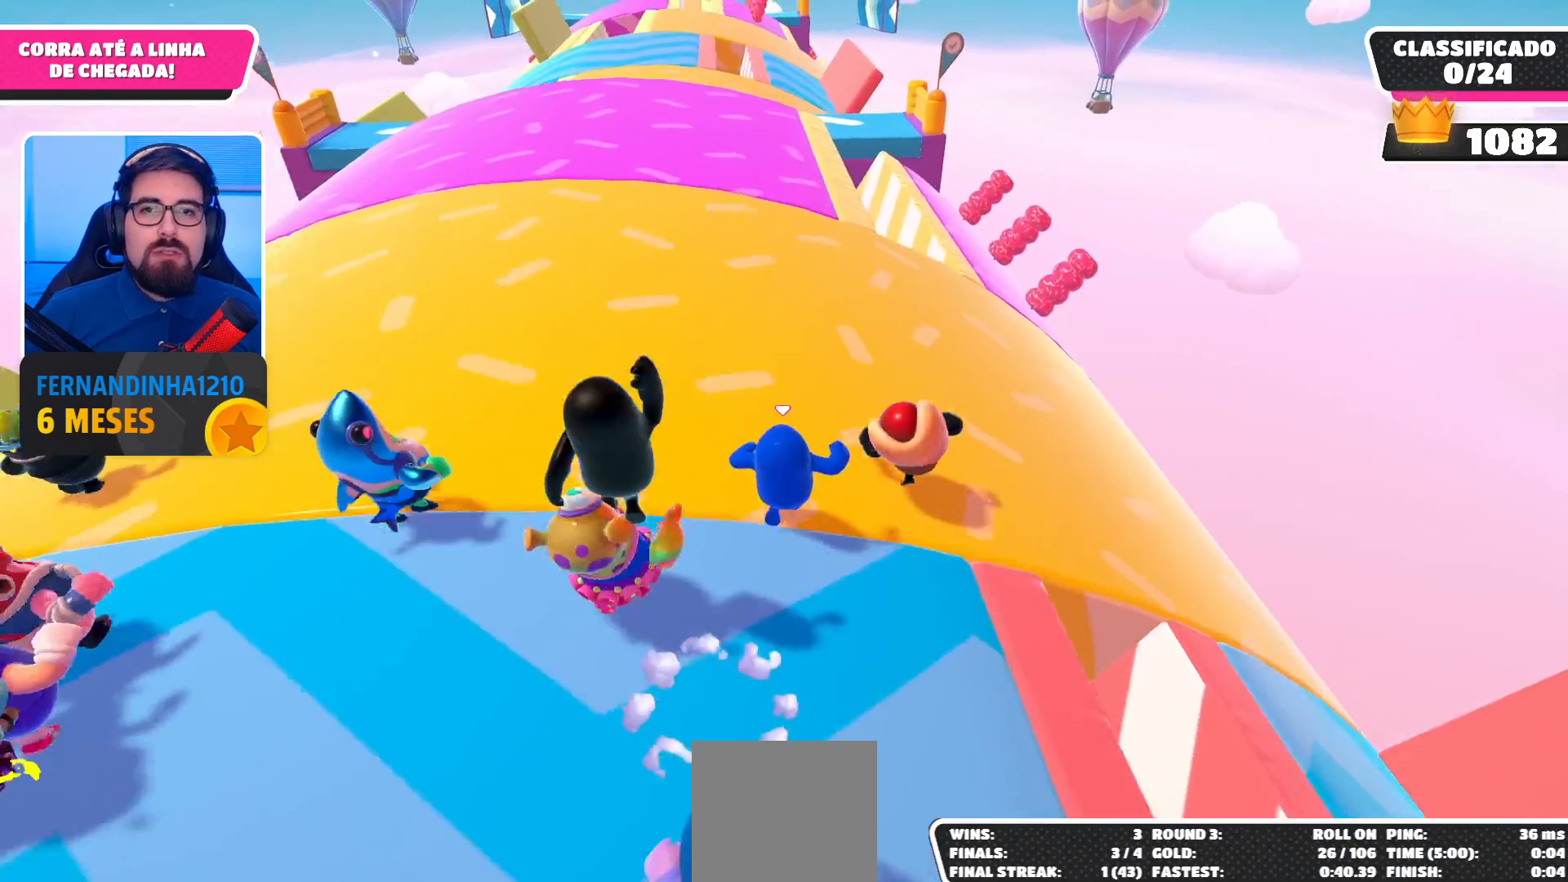
{"buttons": [], "left_stick": "up", "right_stick": "center", "events": [[267, "left_stick", "up"]]}
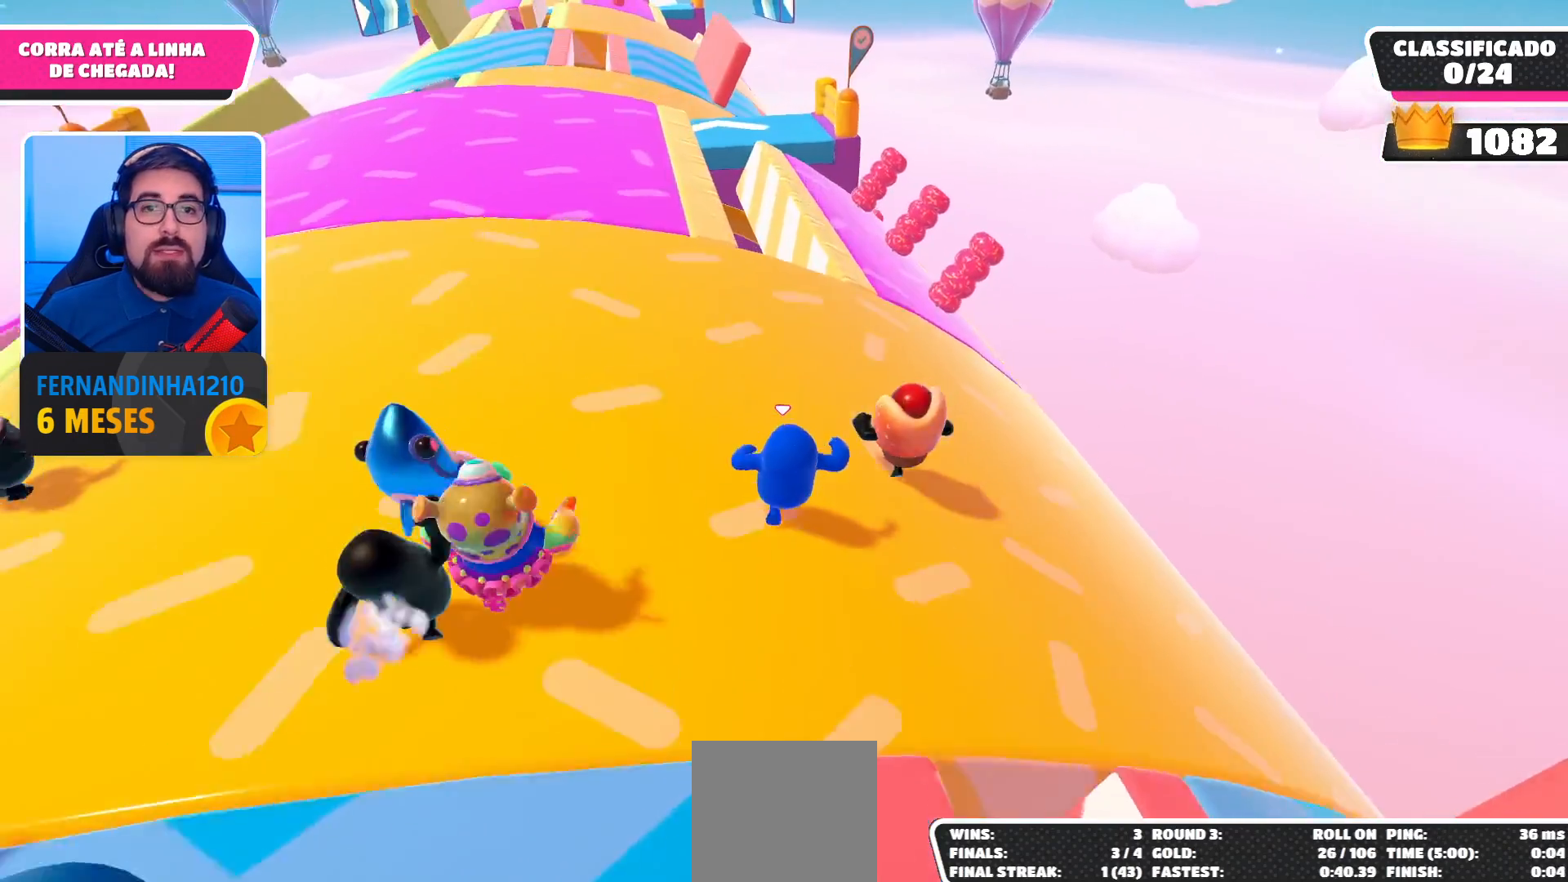
{"buttons": [], "left_stick": "up-left", "right_stick": "center", "events": [[33, "left_stick", "up-left"]]}
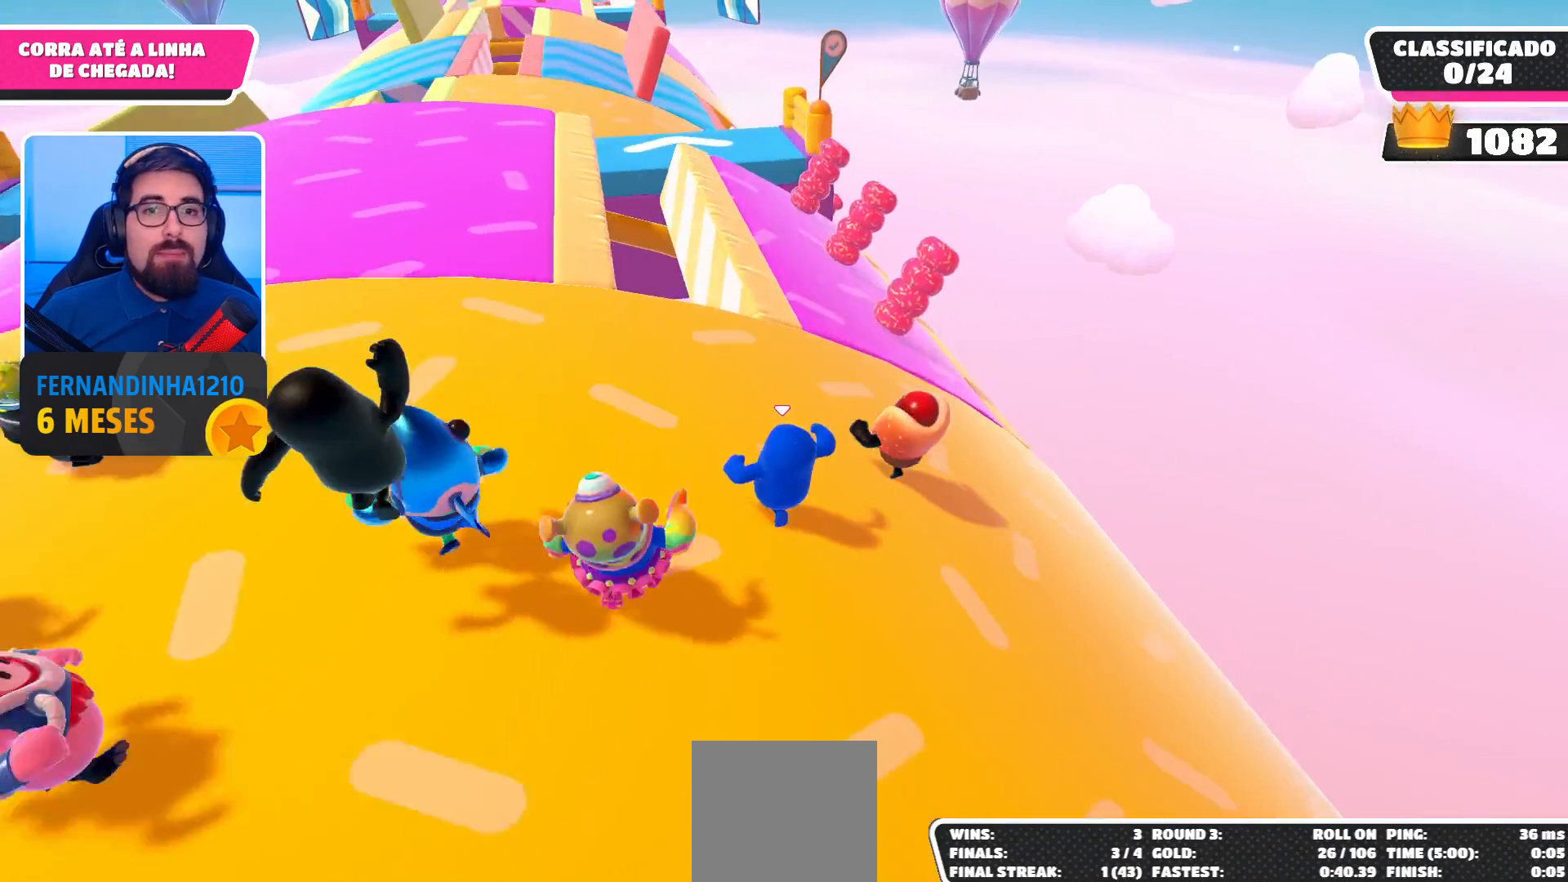
{"buttons": [], "left_stick": "up-left", "right_stick": "center", "events": []}
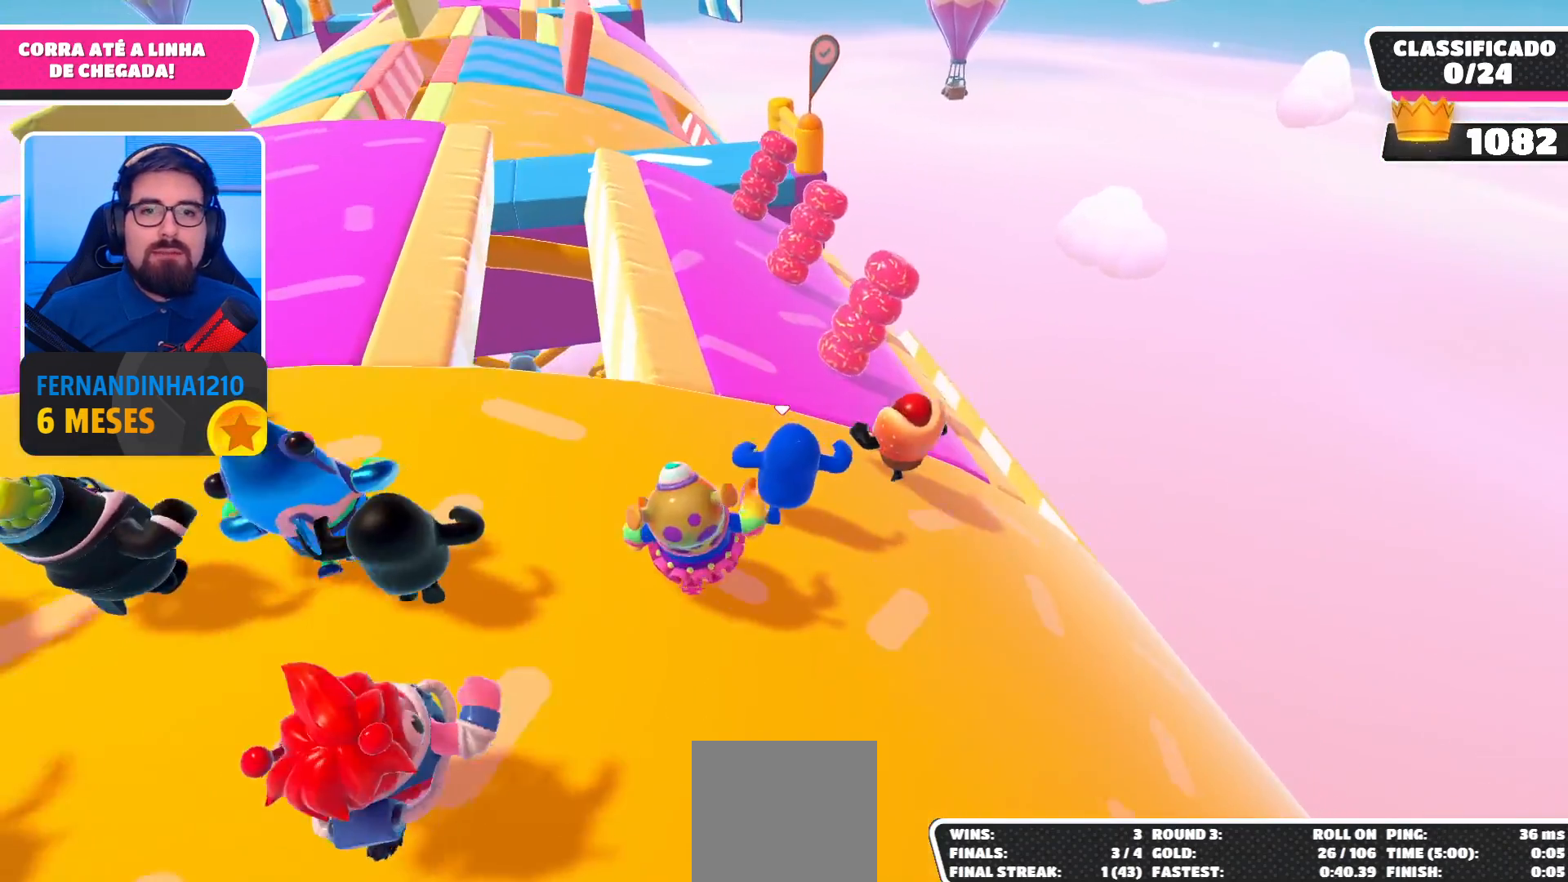
{"buttons": [], "left_stick": "up-left", "right_stick": "center", "events": []}
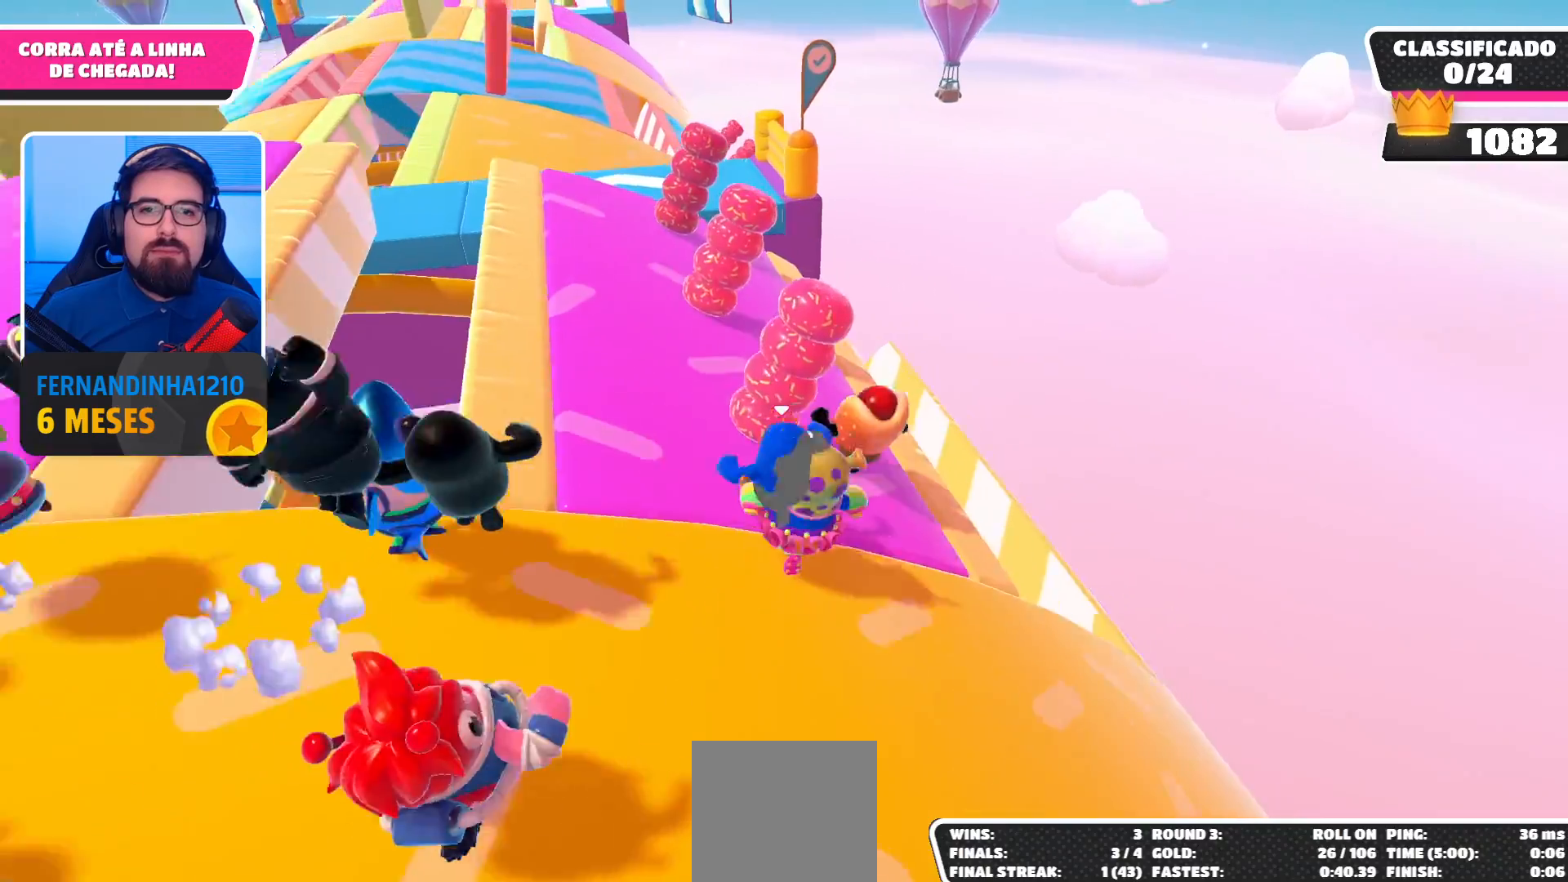
{"buttons": [], "left_stick": "up", "right_stick": "center", "events": [[333, "left_stick", "up"]]}
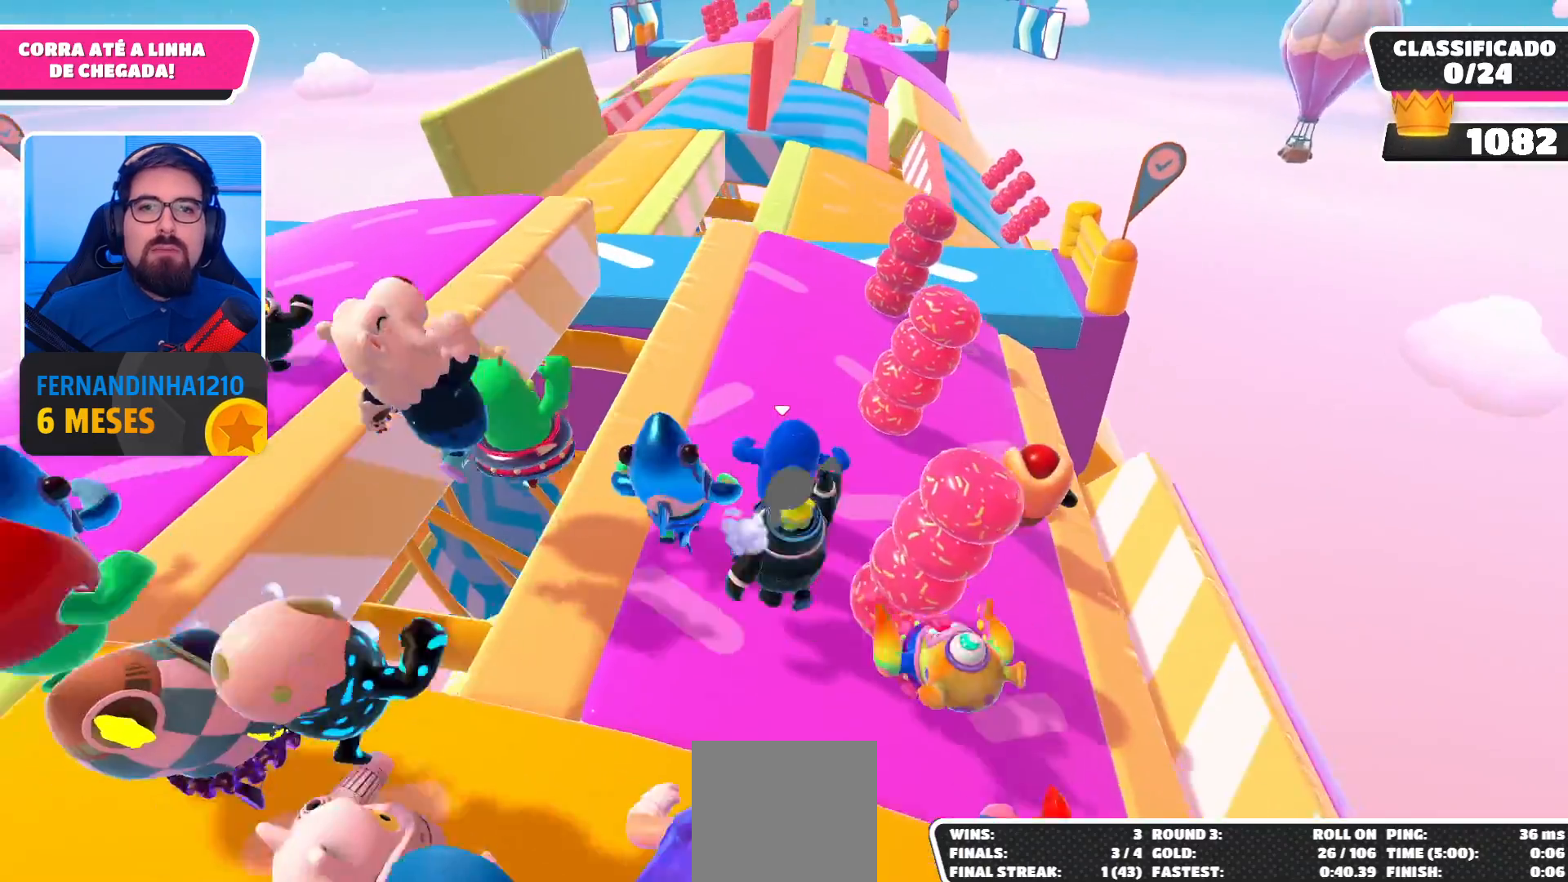
{"buttons": [], "left_stick": "up", "right_stick": "center", "events": []}
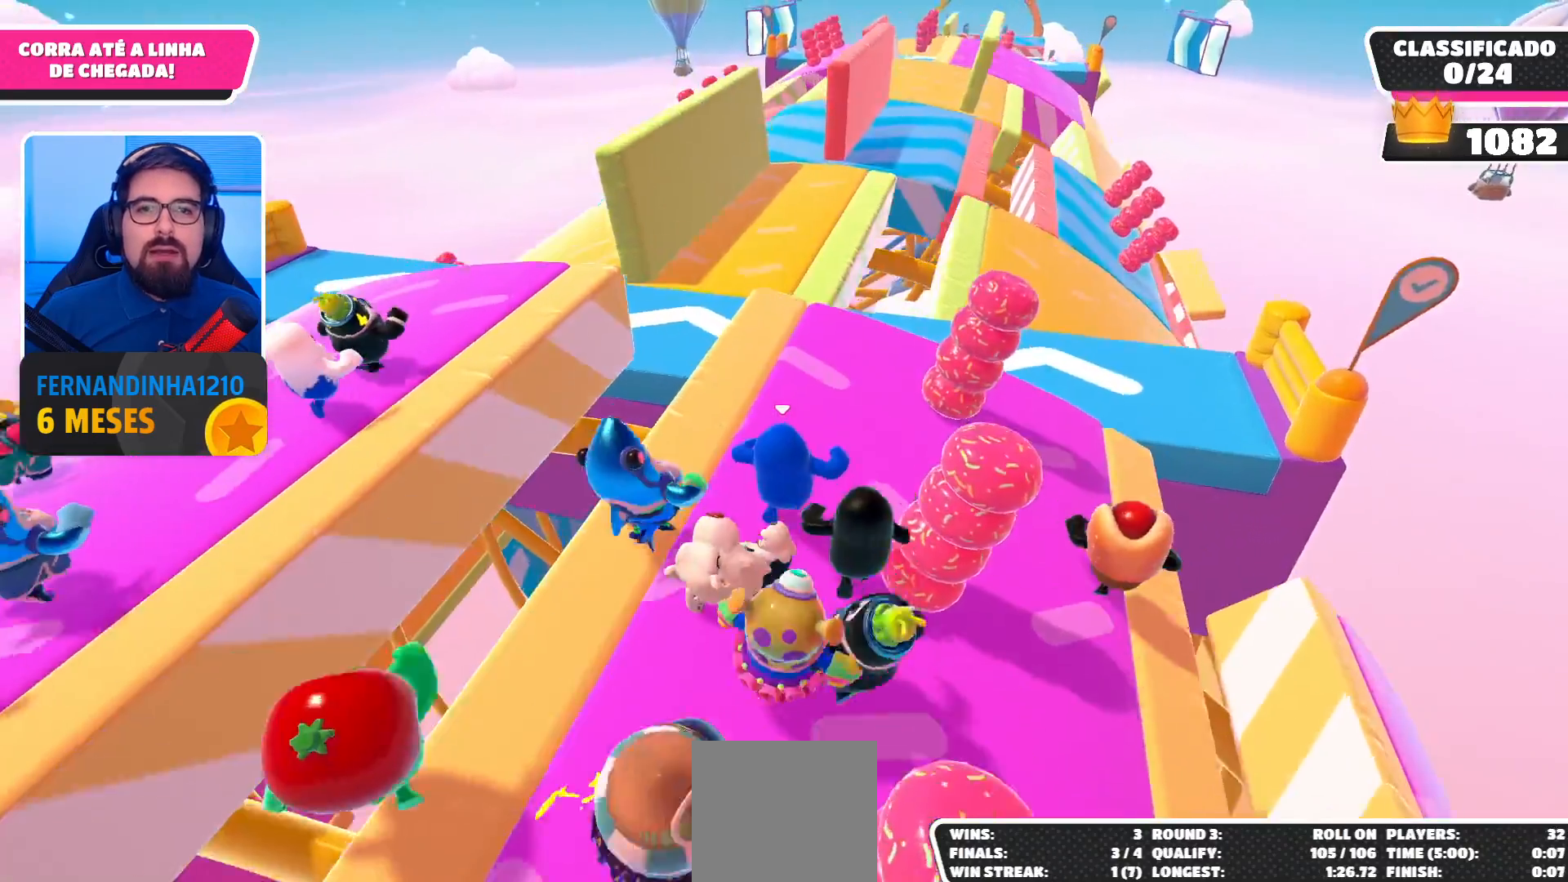
{"buttons": [], "left_stick": "up-right", "right_stick": "center", "events": [[33, "right_stick", "down"], [267, "right_stick", "center"], [367, "left_stick", "up-right"]]}
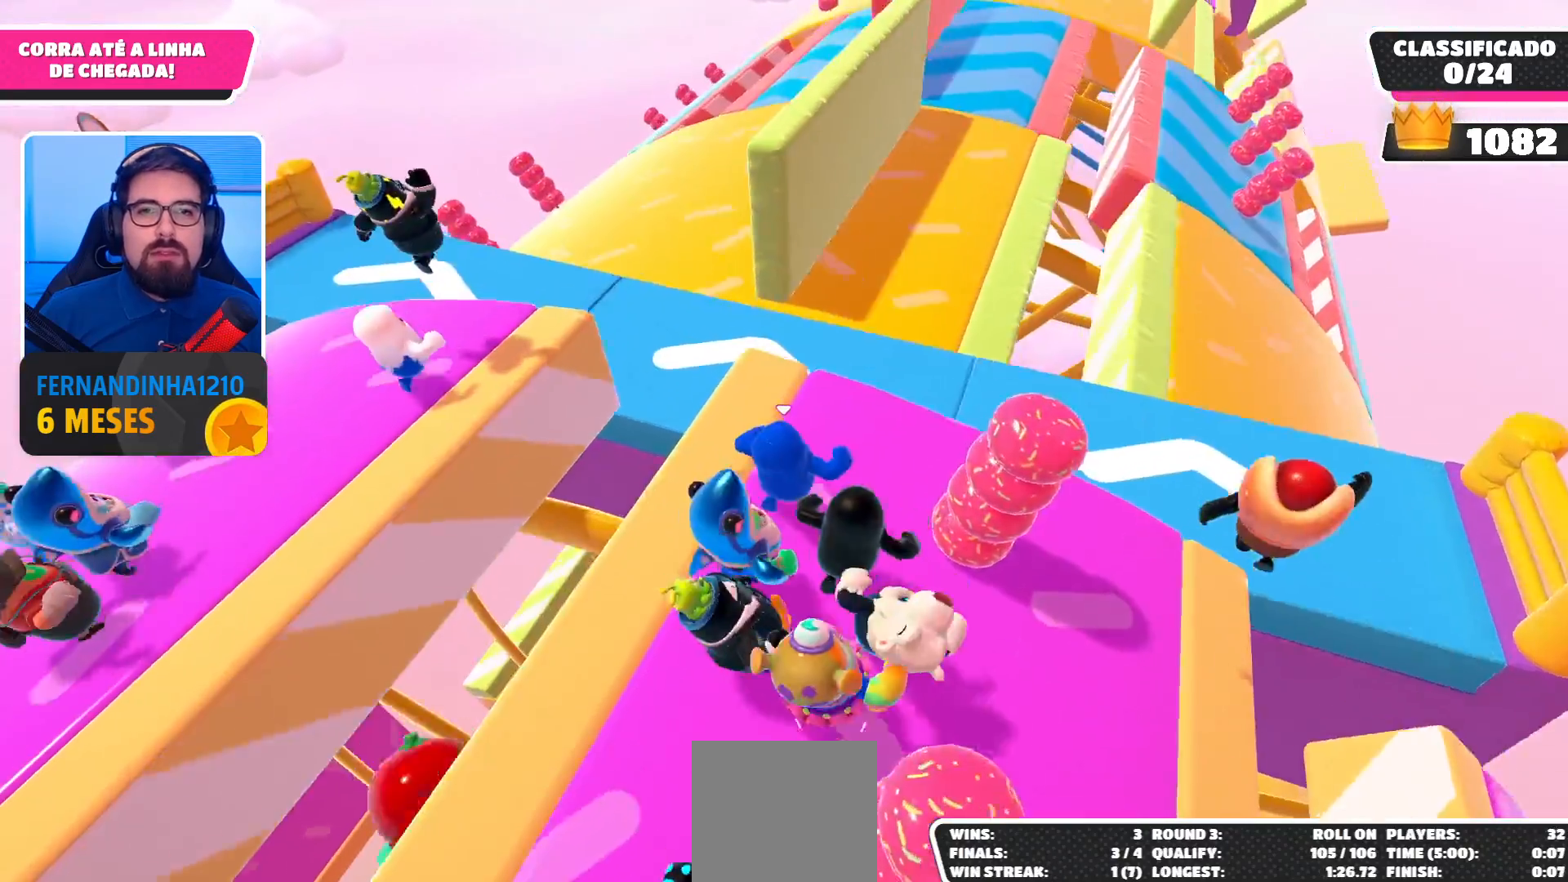
{"buttons": [], "left_stick": "up-right", "right_stick": "center", "events": [[267, "A", "down"], [433, "A", "up"]]}
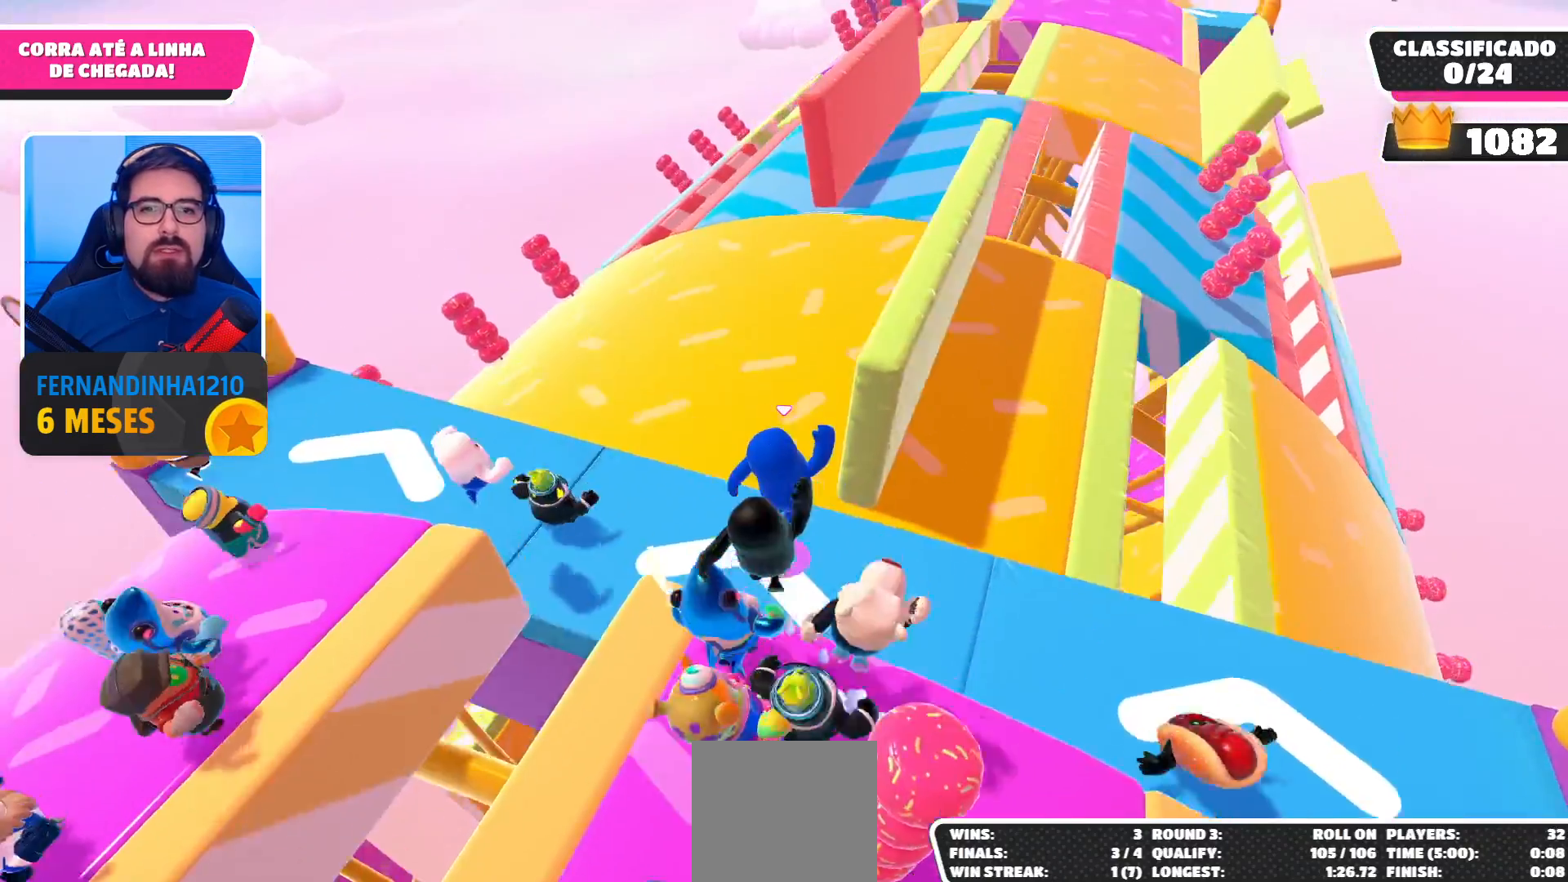
{"buttons": [], "left_stick": "up-right", "right_stick": "center", "events": []}
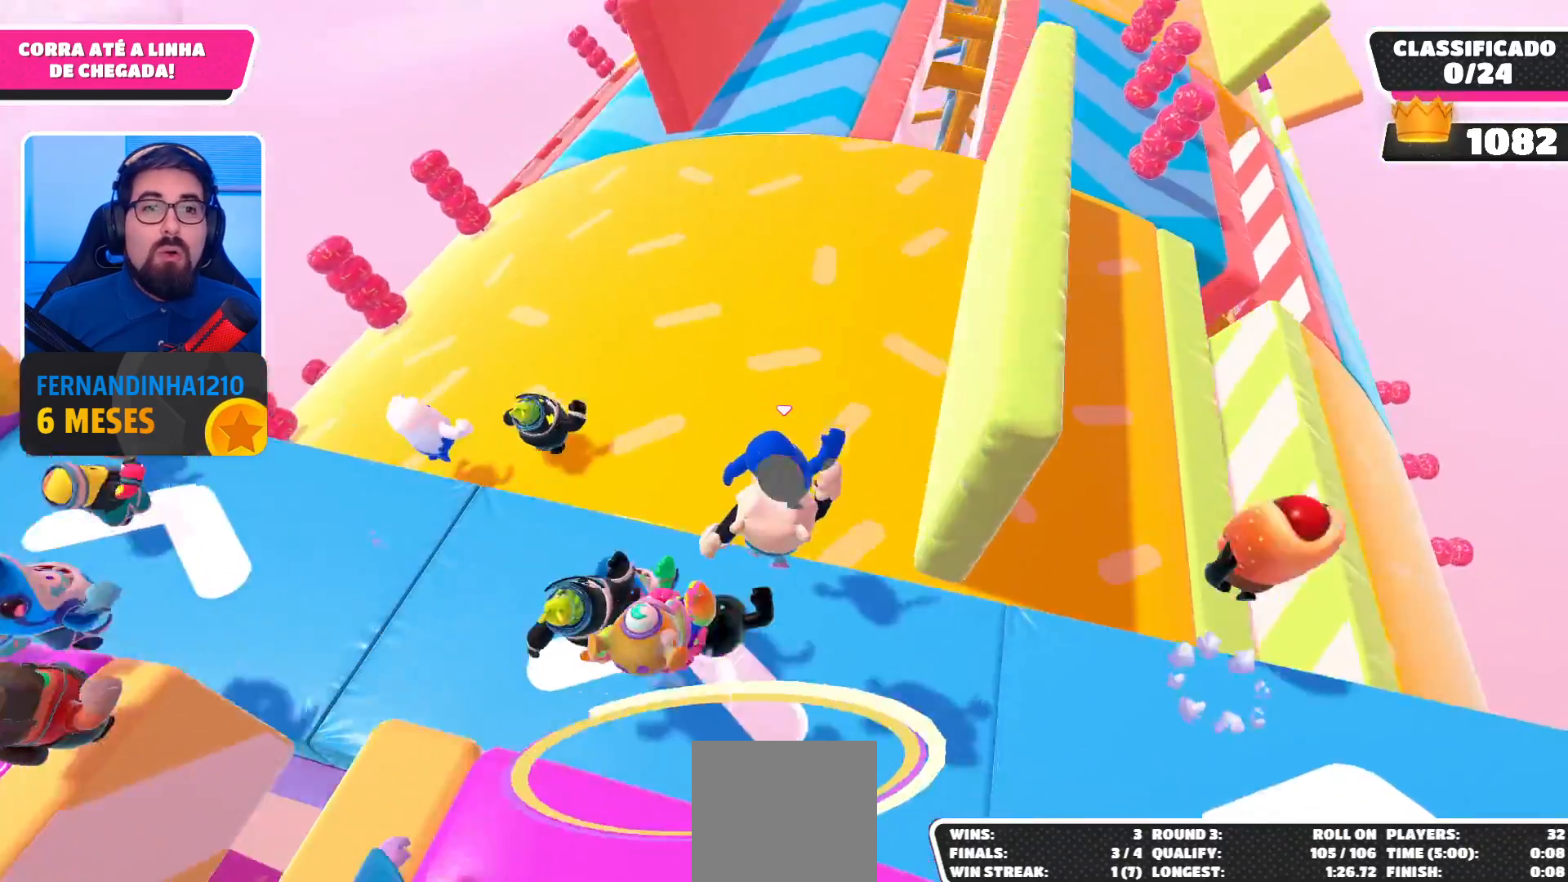
{"buttons": [], "left_stick": "up-left", "right_stick": "center", "events": [[200, "left_stick", "up"], [400, "left_stick", "up-left"]]}
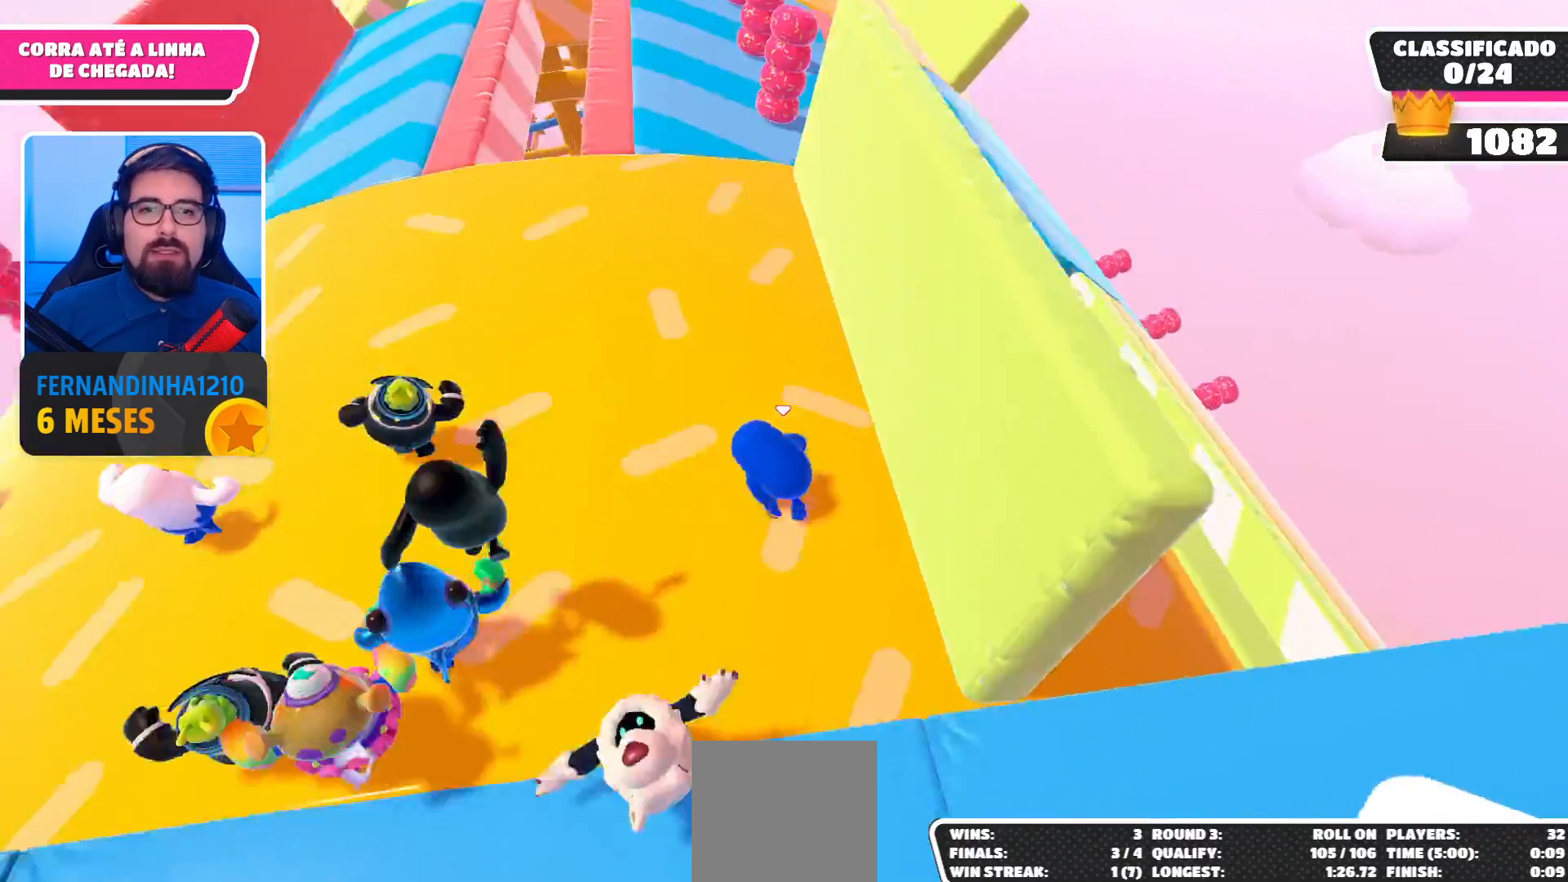
{"buttons": [], "left_stick": "up-left", "right_stick": "center", "events": []}
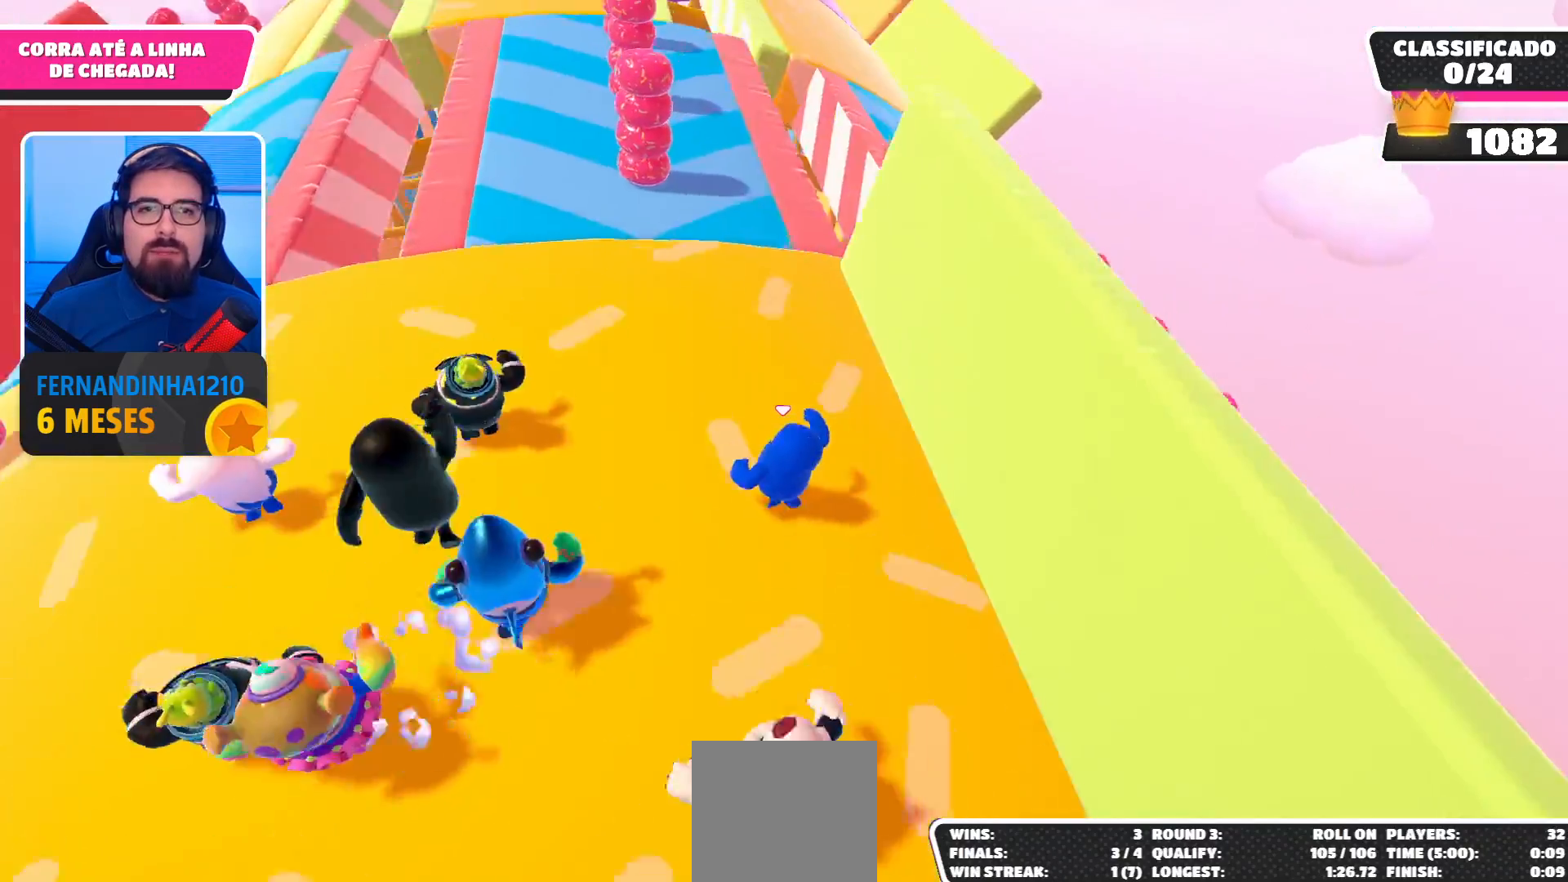
{"buttons": [], "left_stick": "up-left", "right_stick": "center", "events": []}
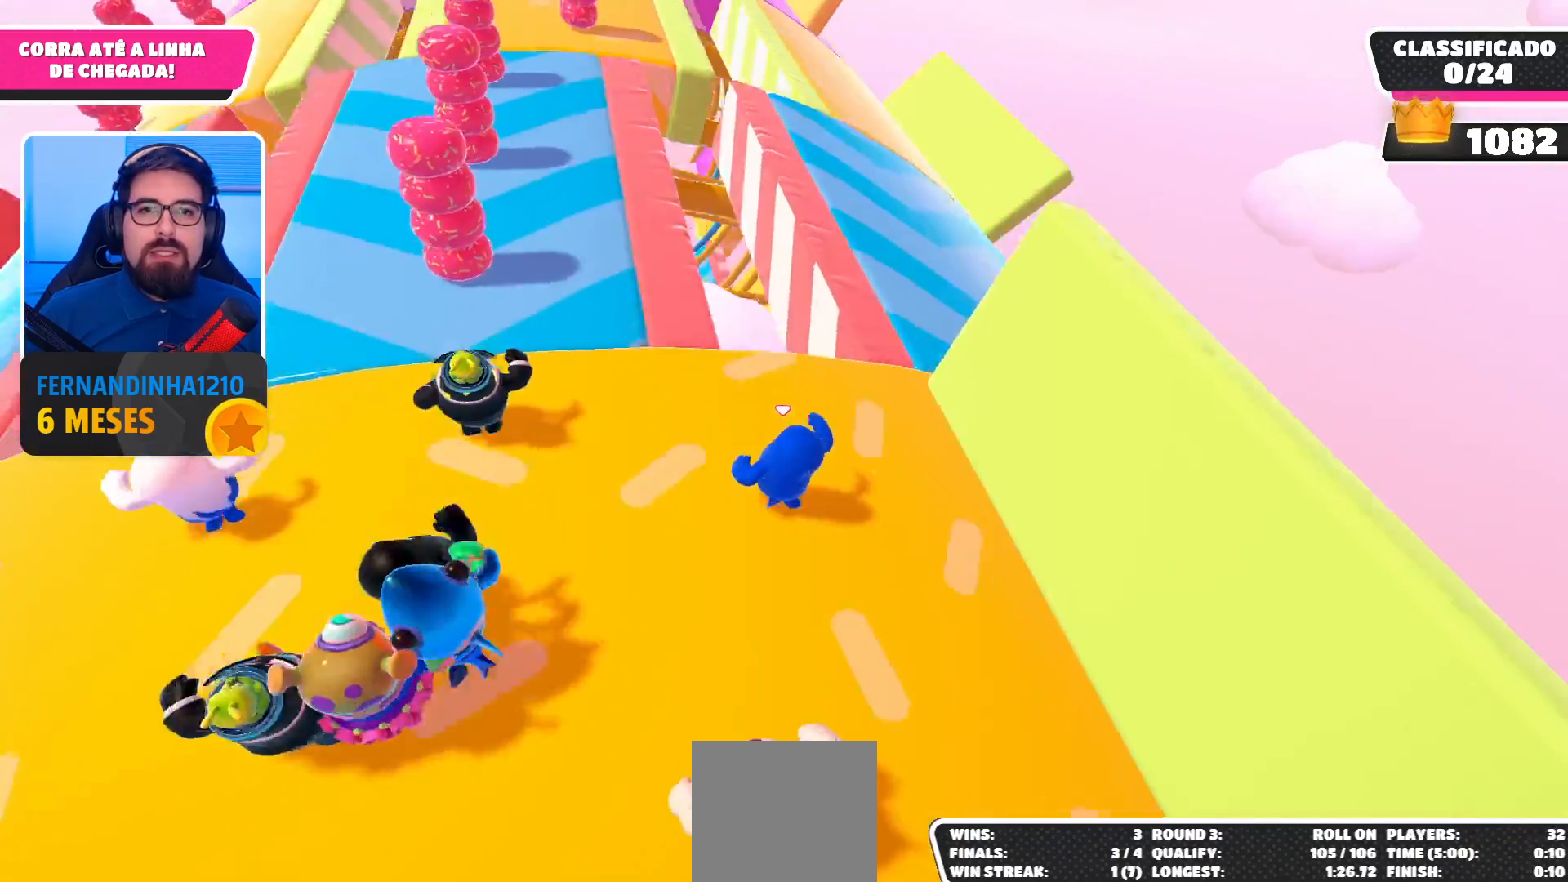
{"buttons": ["A"], "left_stick": "up-left", "right_stick": "center", "events": [[367, "A", "down"]]}